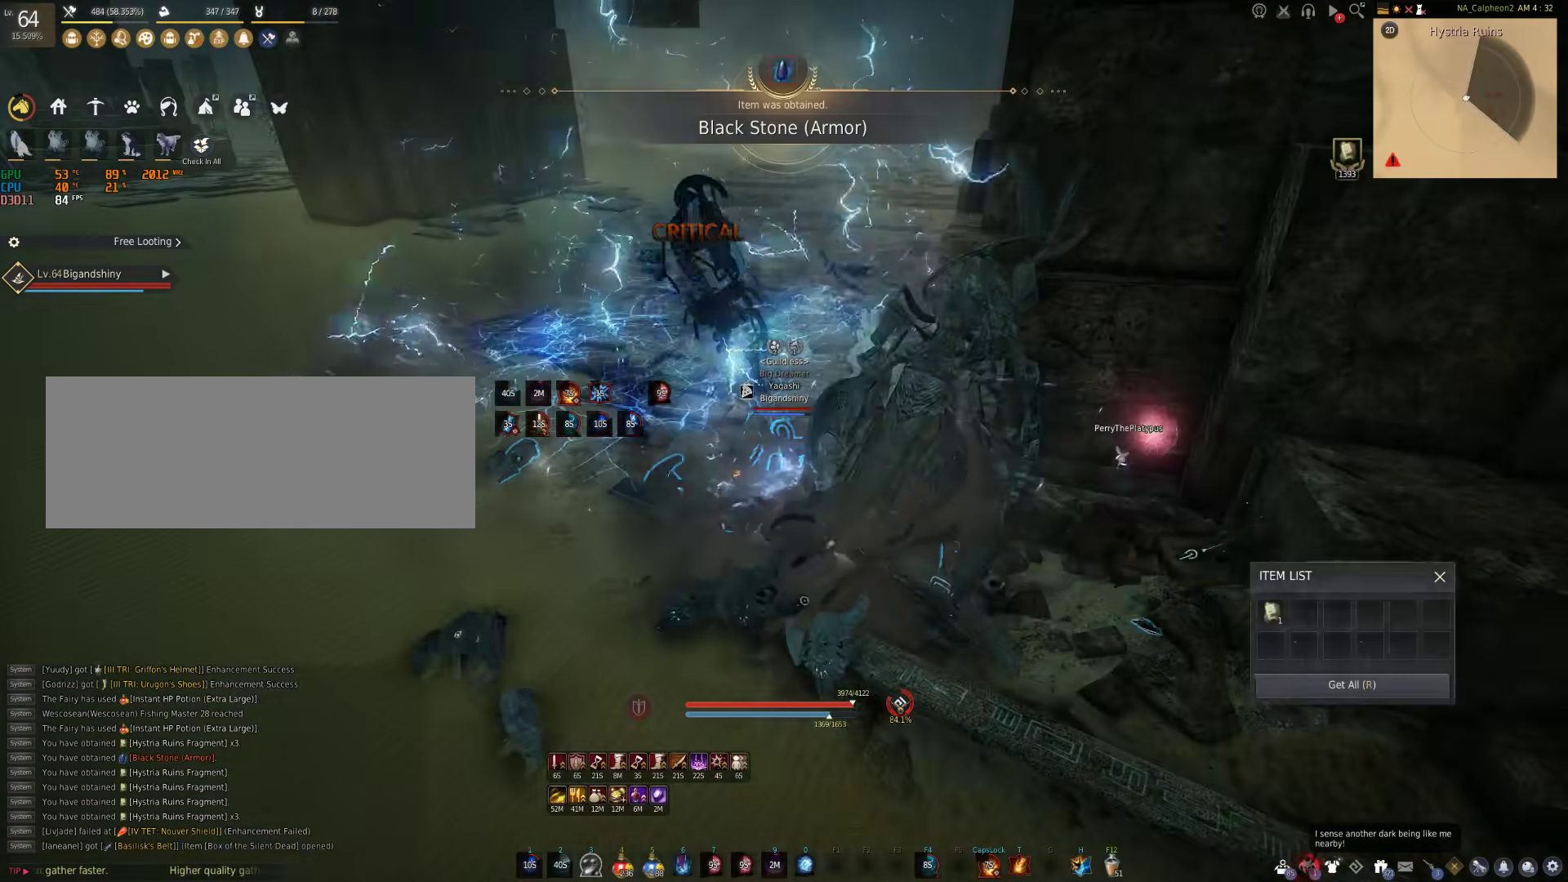
Gameplay with keyboard and mouse; each line is a JSON object with the keys and mouse buttons held at the frame after it. "events" lists presses ("down") and releases ("up") of "a", "c", "d", "e", "f", "q", "s", "shift", "space", "tab", "w", "mouse_left" and "mouse_right" between this image and that frame as [ms after this image, input, new state], when the widget could be followed in between. "mouse_left", "mouse_right" = the "left", "right" buttons of the "mouse" list. No other keys are recorded. Mouse movement is not recorded.
{"keys": ["a", "w"], "mouse": [], "events": []}
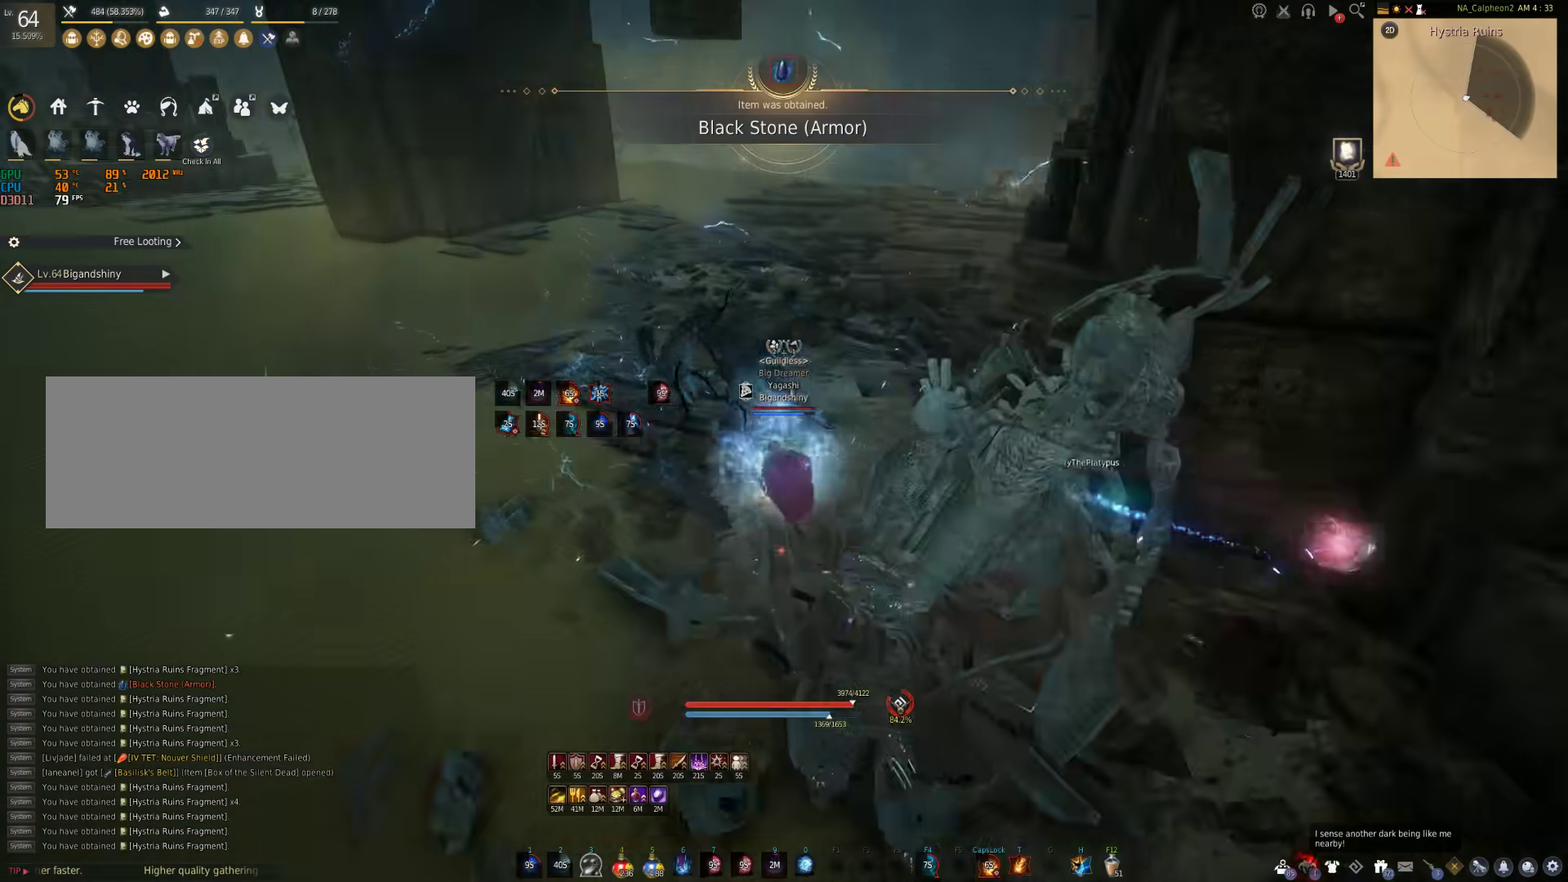
{"keys": ["w"], "mouse": [], "events": [[267, "a", "up"], [383, "shift", "down"], [433, "shift", "up"]]}
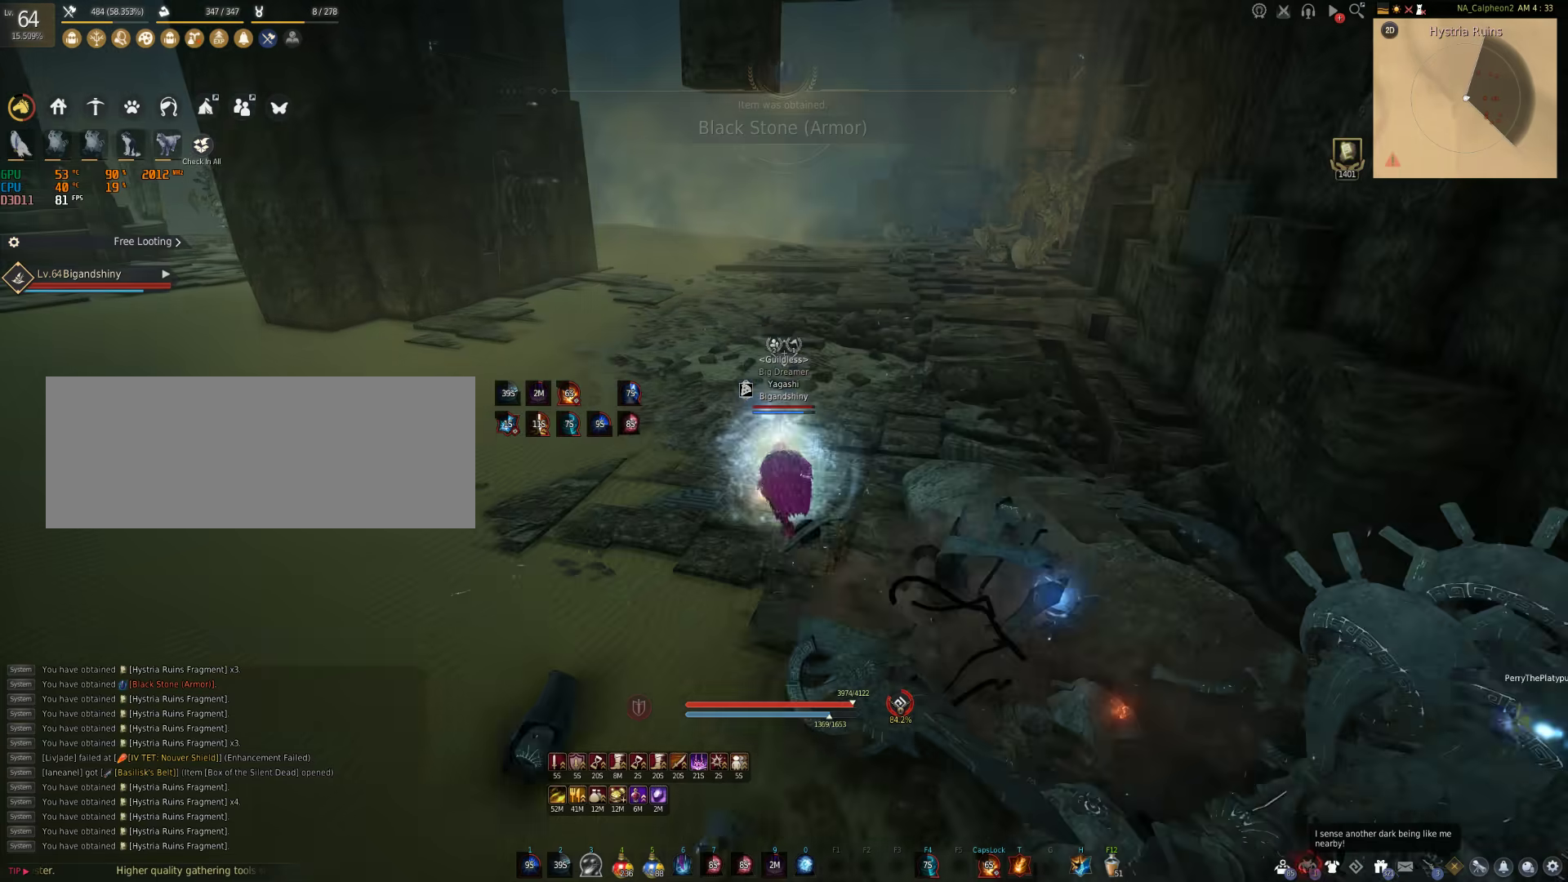
{"keys": [], "mouse": [], "events": [[433, "w", "up"]]}
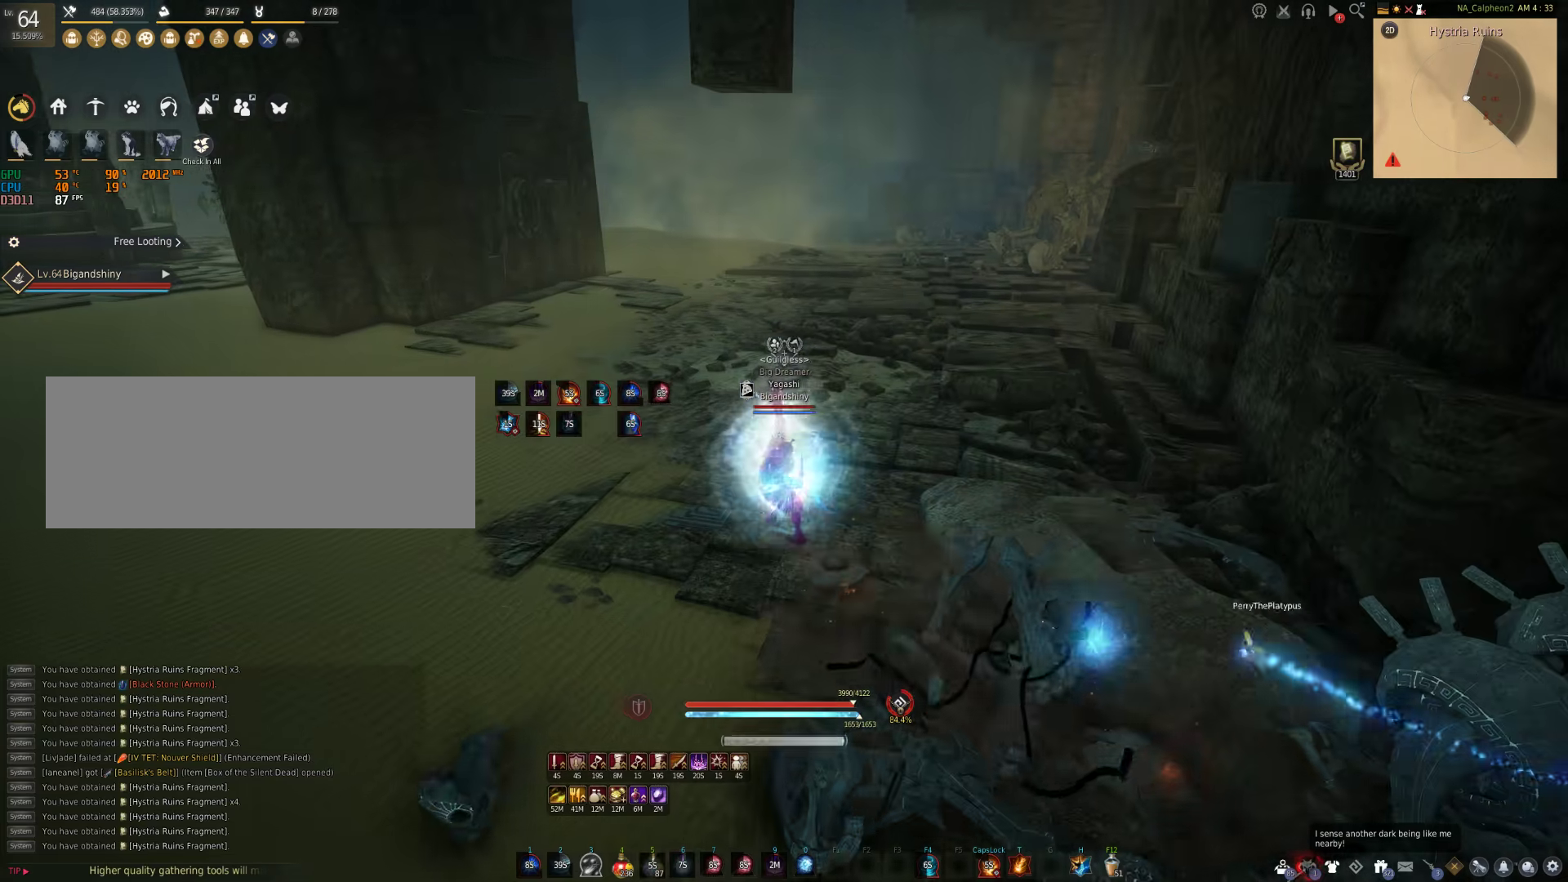
{"keys": ["shift"], "mouse": [], "events": [[233, "space", "down"], [467, "shift", "down"], [483, "space", "up"]]}
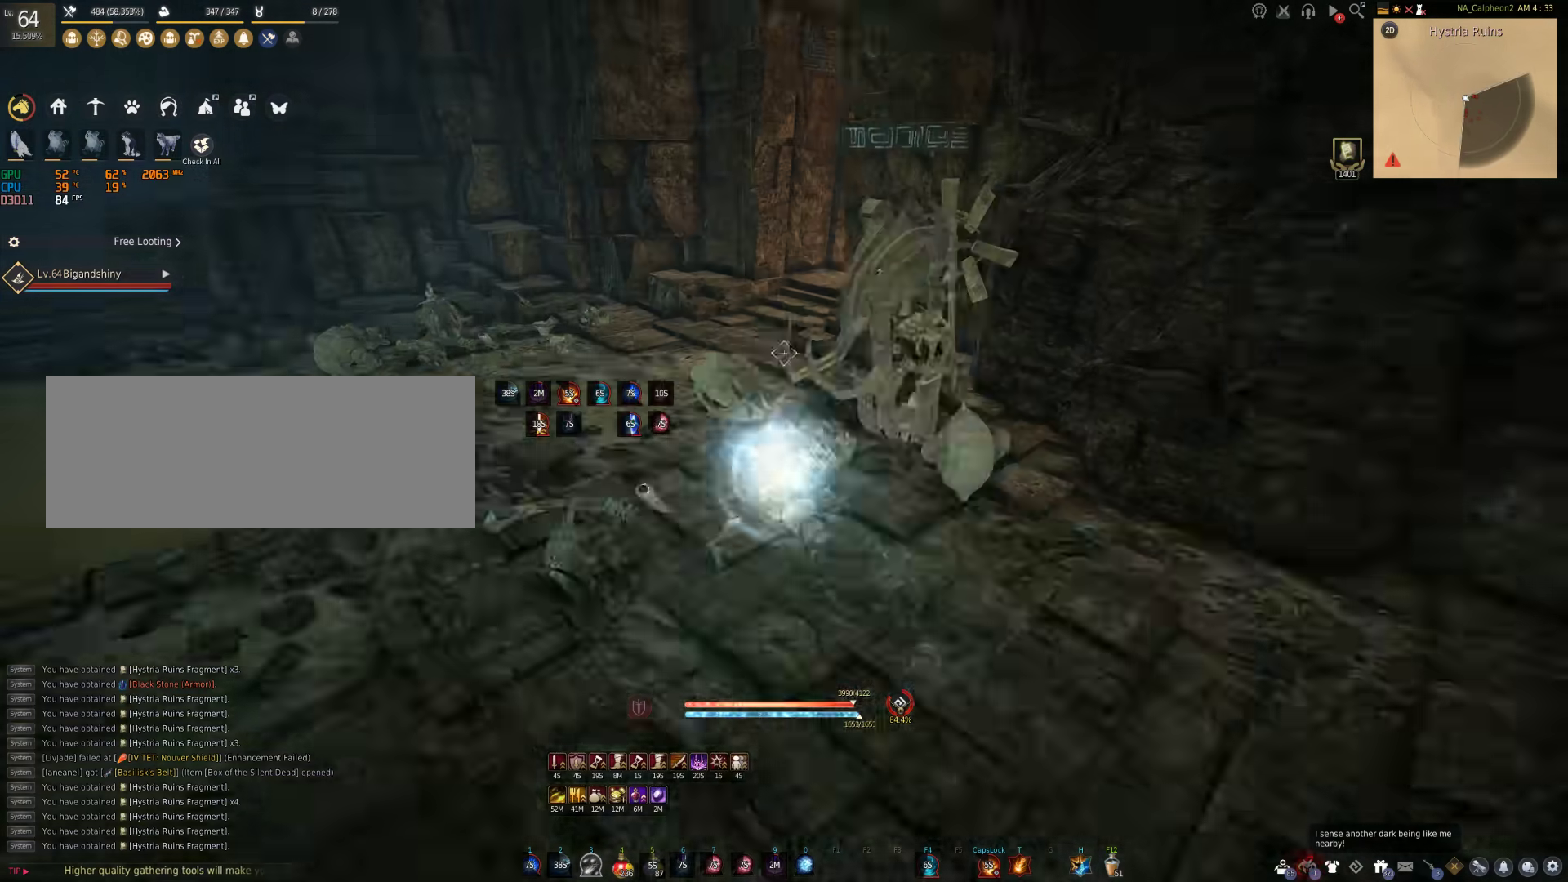
{"keys": [], "mouse": ["right"], "events": [[67, "mouse_right", "down"], [417, "shift", "up"]]}
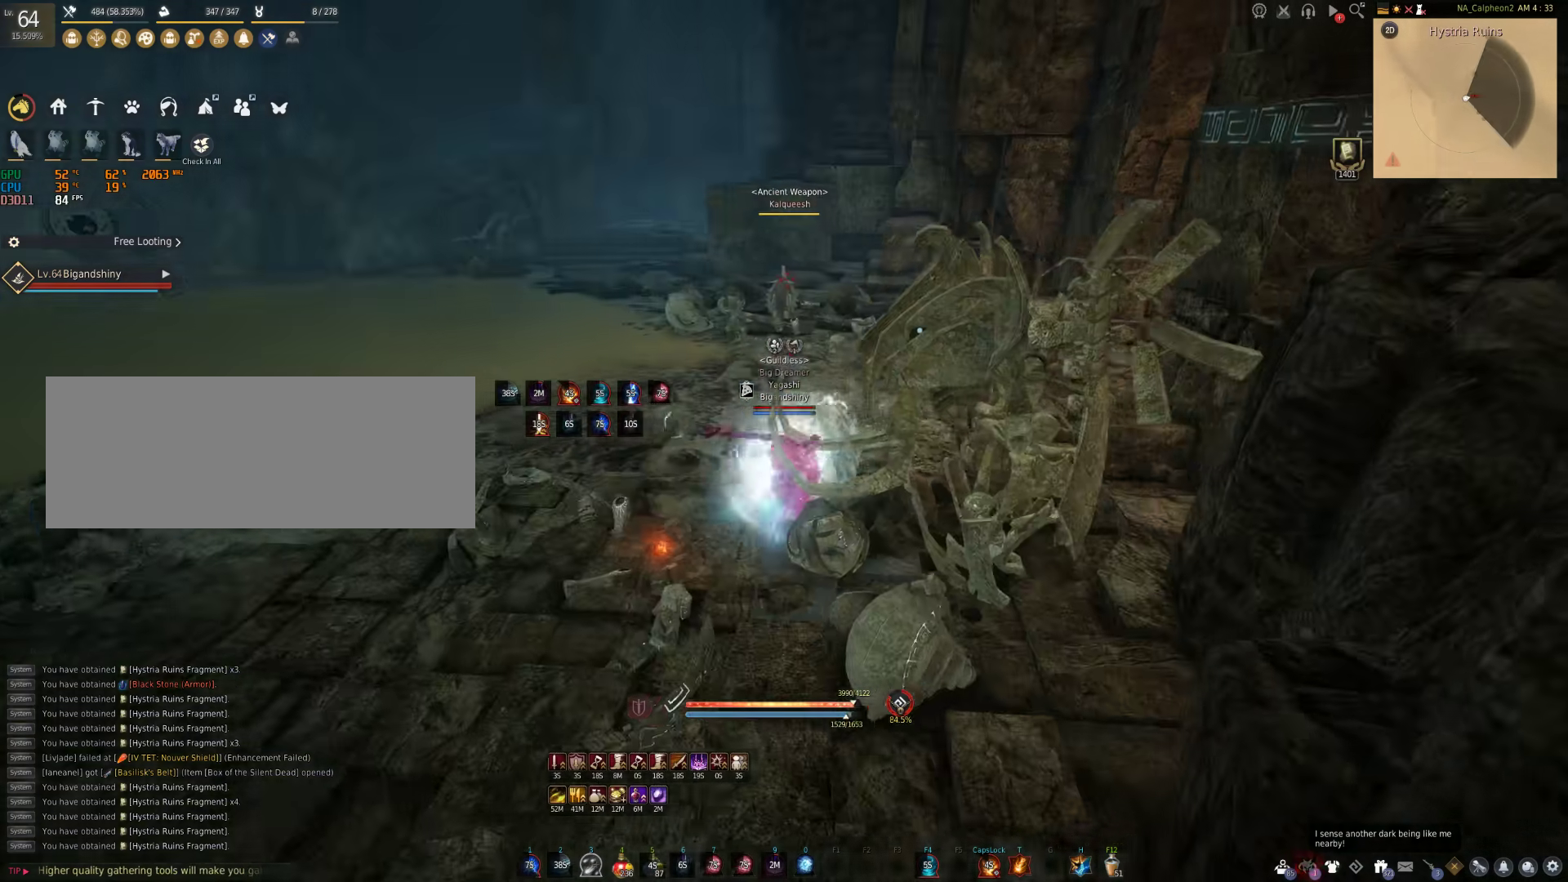
{"keys": [], "mouse": ["right"], "events": []}
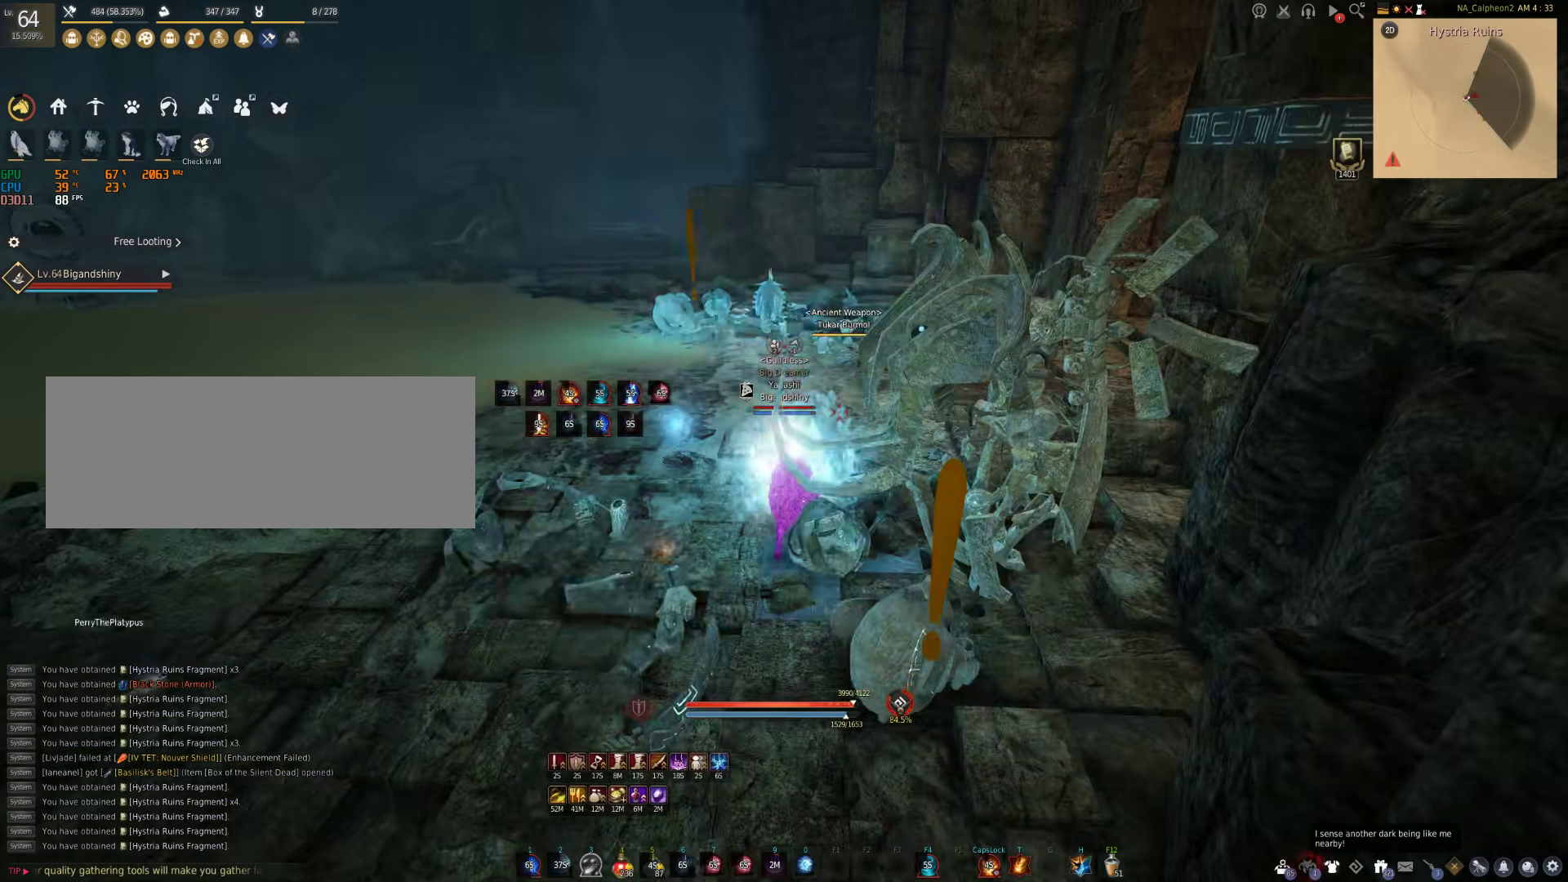
{"keys": ["w"], "mouse": [], "events": [[33, "shift", "down"], [50, "s", "down"], [150, "mouse_right", "up"], [233, "shift", "up"], [250, "s", "up"], [467, "w", "down"]]}
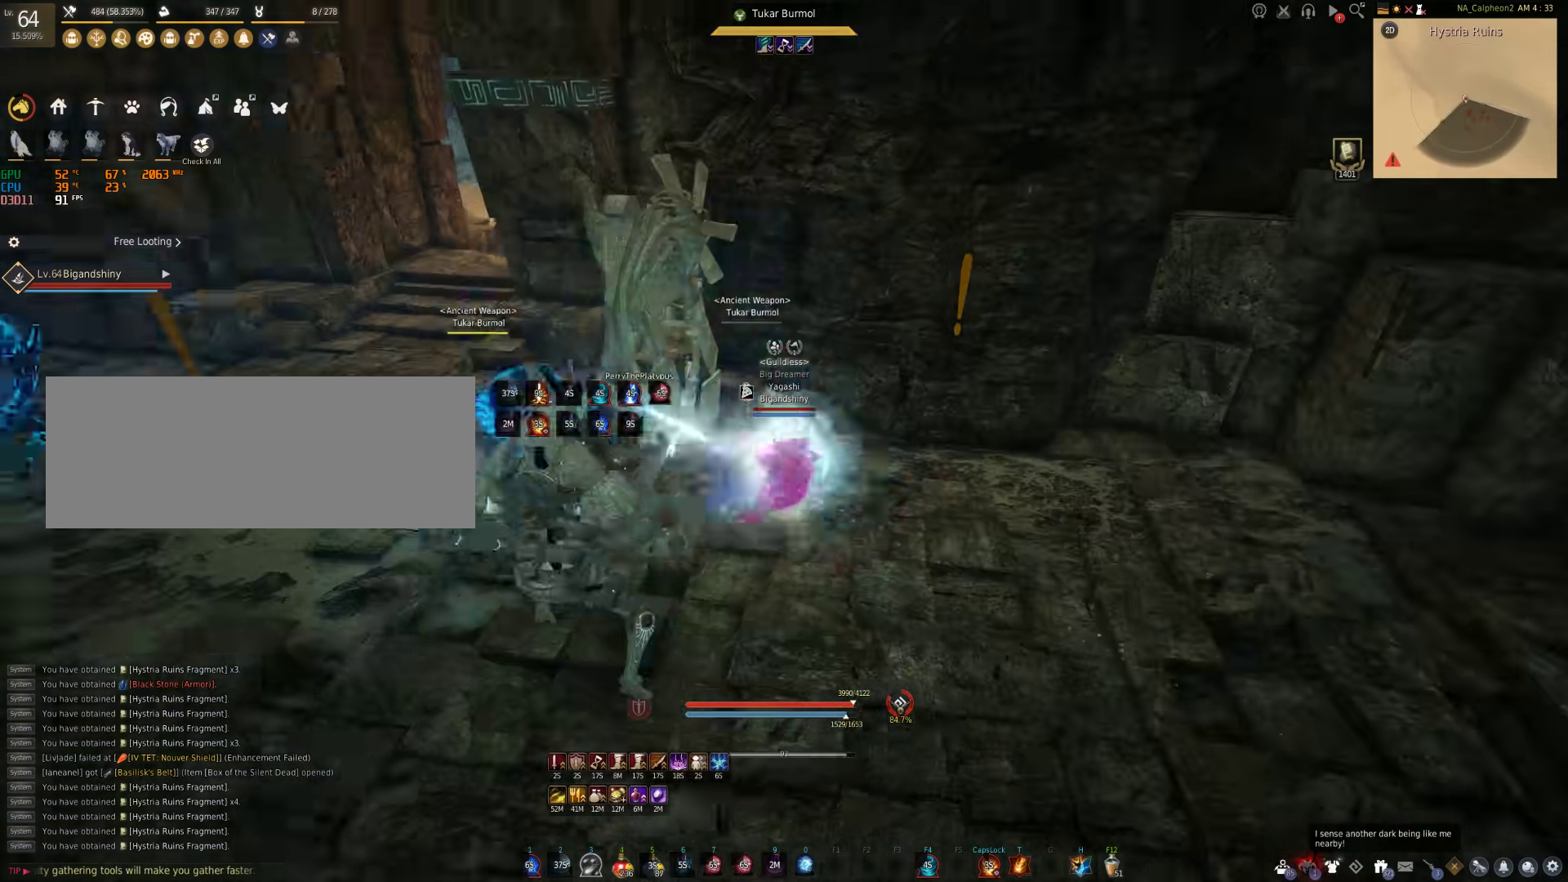
{"keys": [], "mouse": [], "events": [[233, "w", "up"]]}
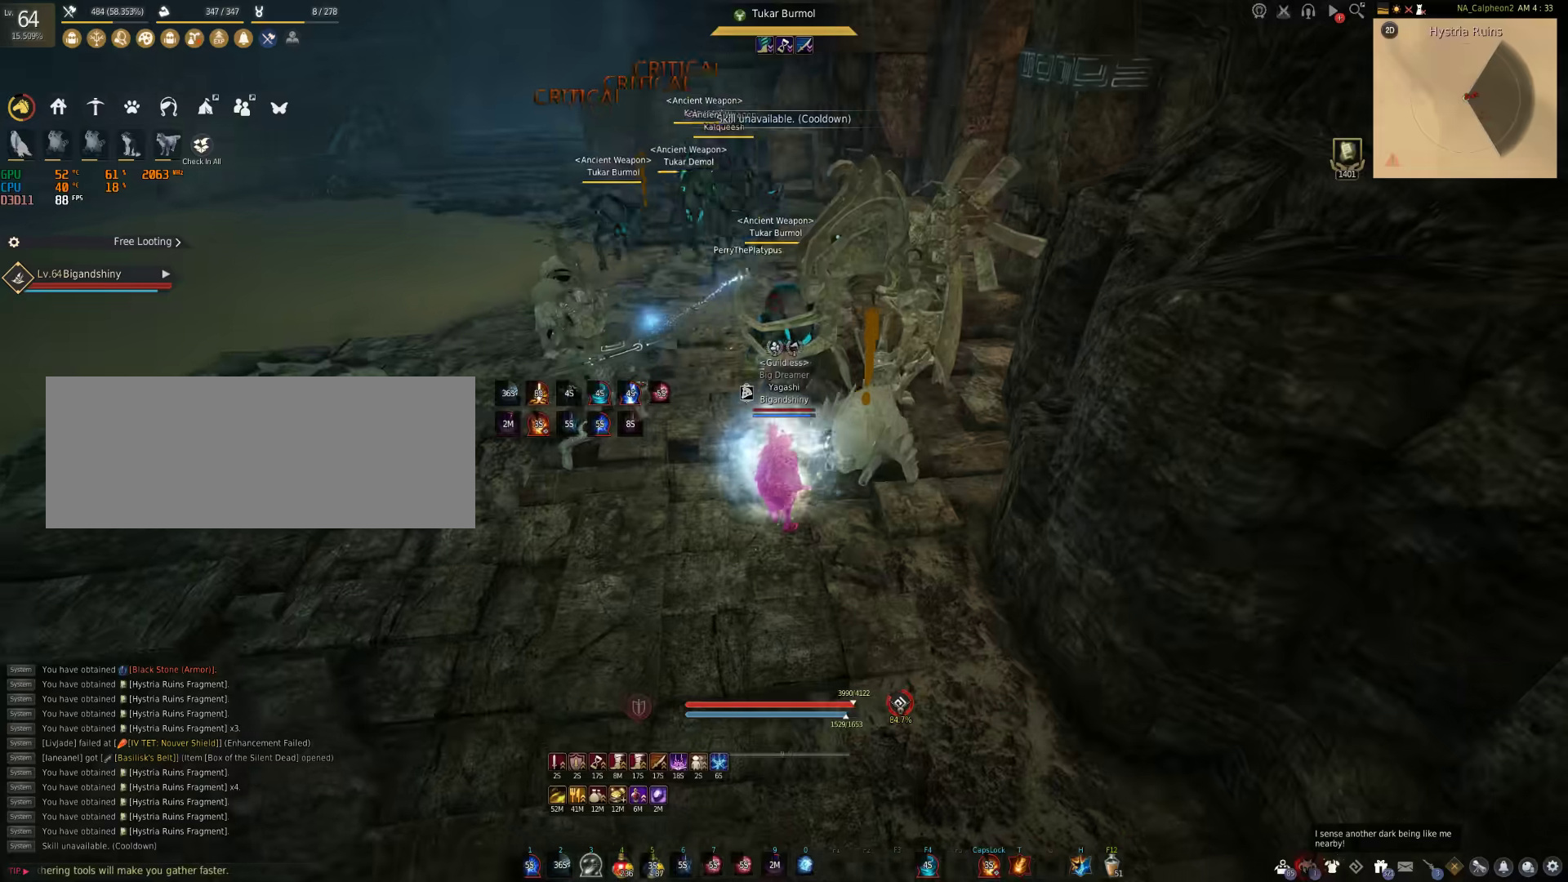
{"keys": ["s"], "mouse": [], "events": [[500, "s", "down"]]}
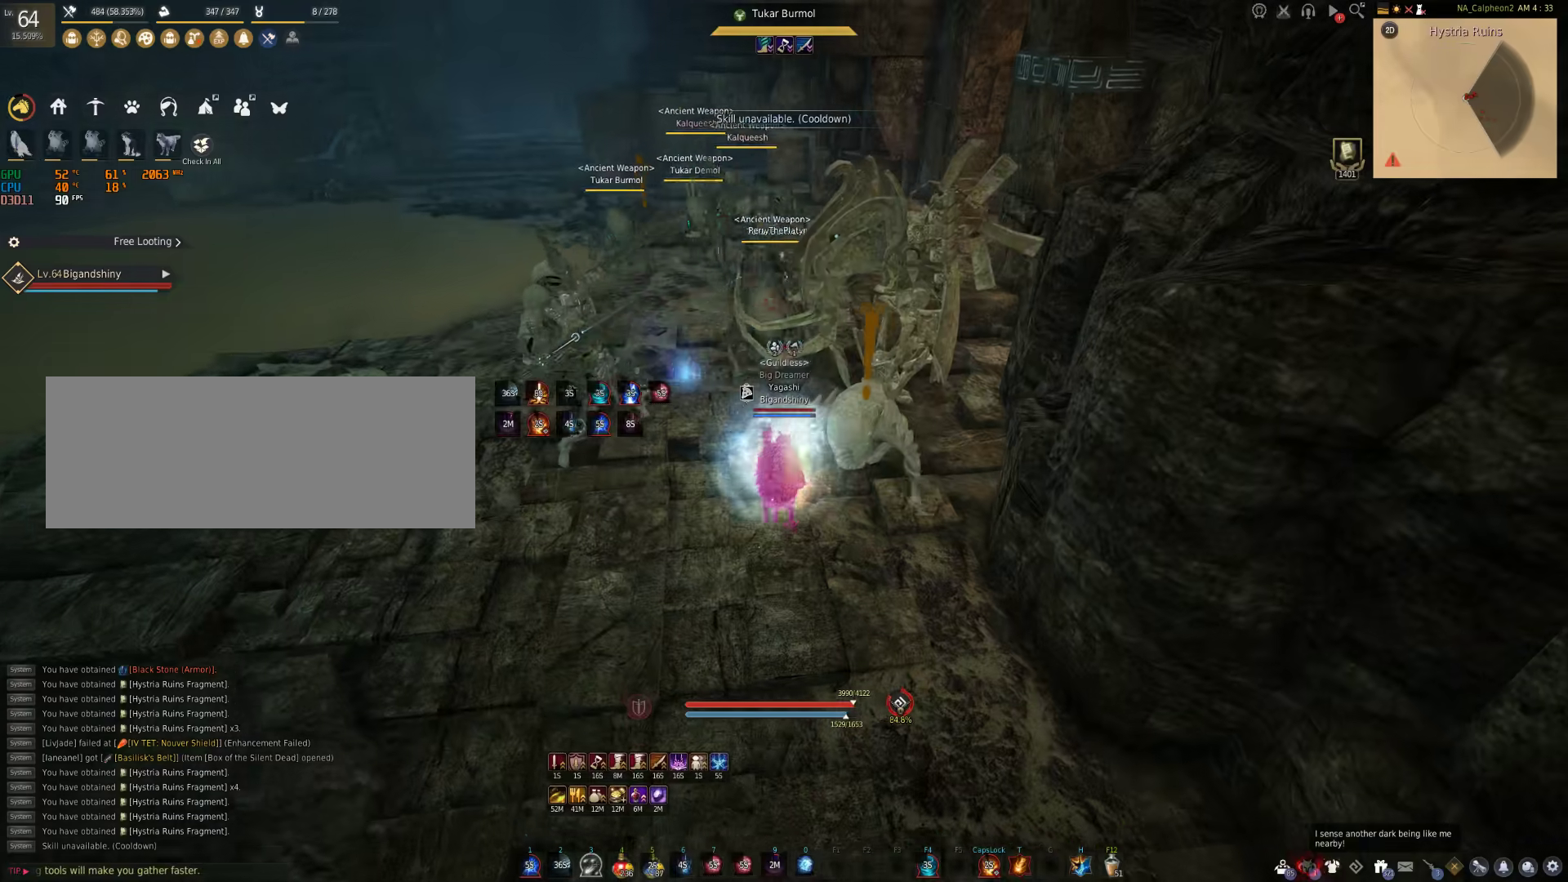
{"keys": ["s"], "mouse": [], "events": [[100, "mouse_left", "down"], [150, "mouse_right", "down"], [200, "mouse_left", "up"], [233, "s", "up"], [250, "mouse_right", "up"], [500, "s", "down"]]}
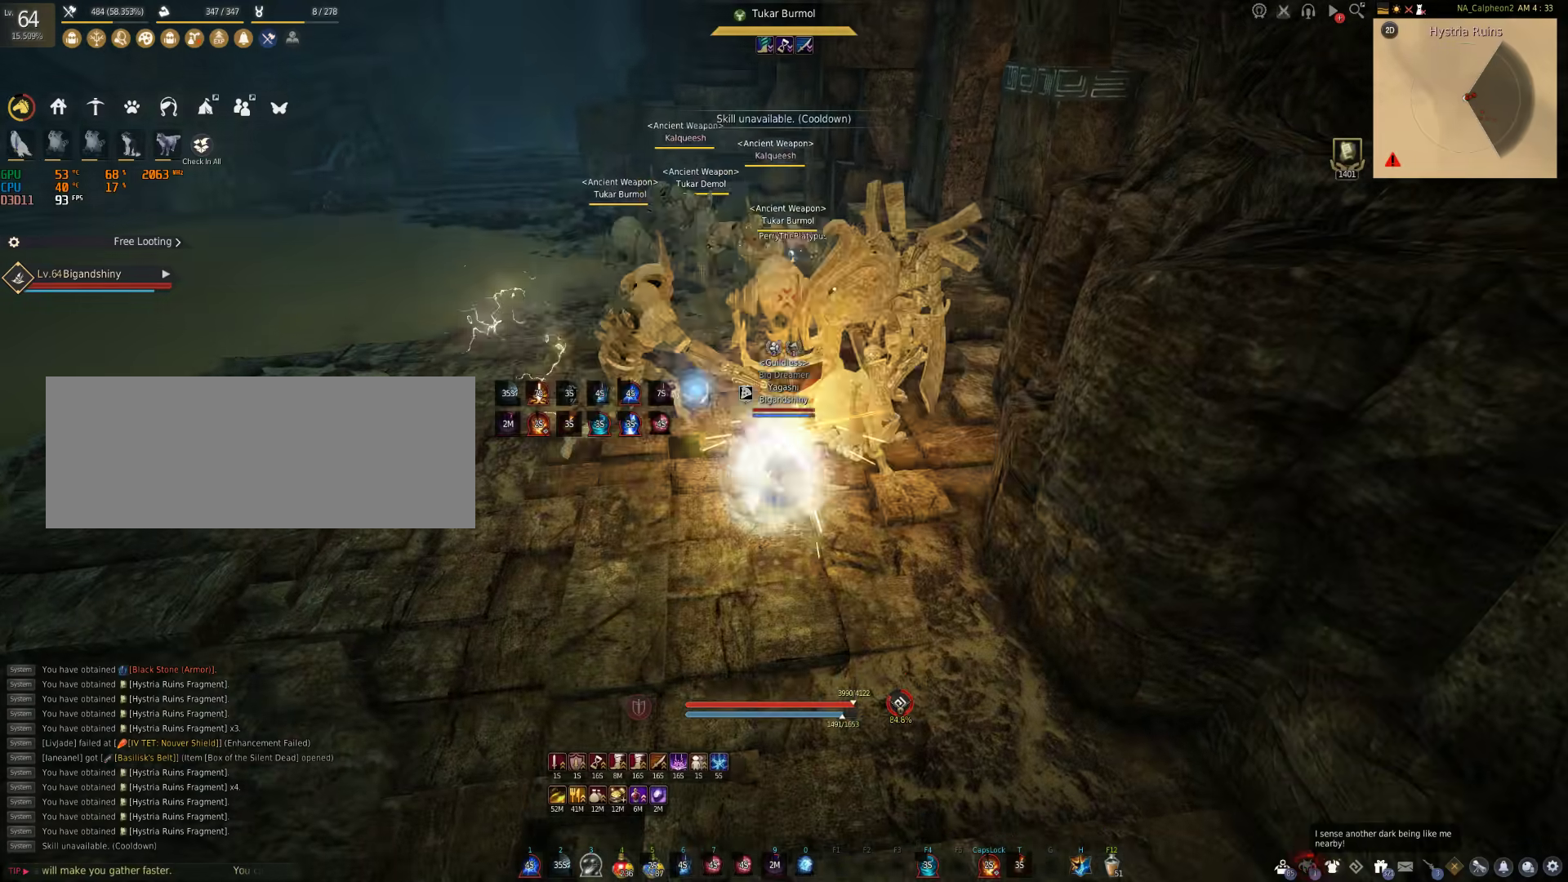
{"keys": [], "mouse": ["right"], "events": [[67, "f", "down"], [467, "f", "up"], [483, "s", "up"], [500, "mouse_right", "down"]]}
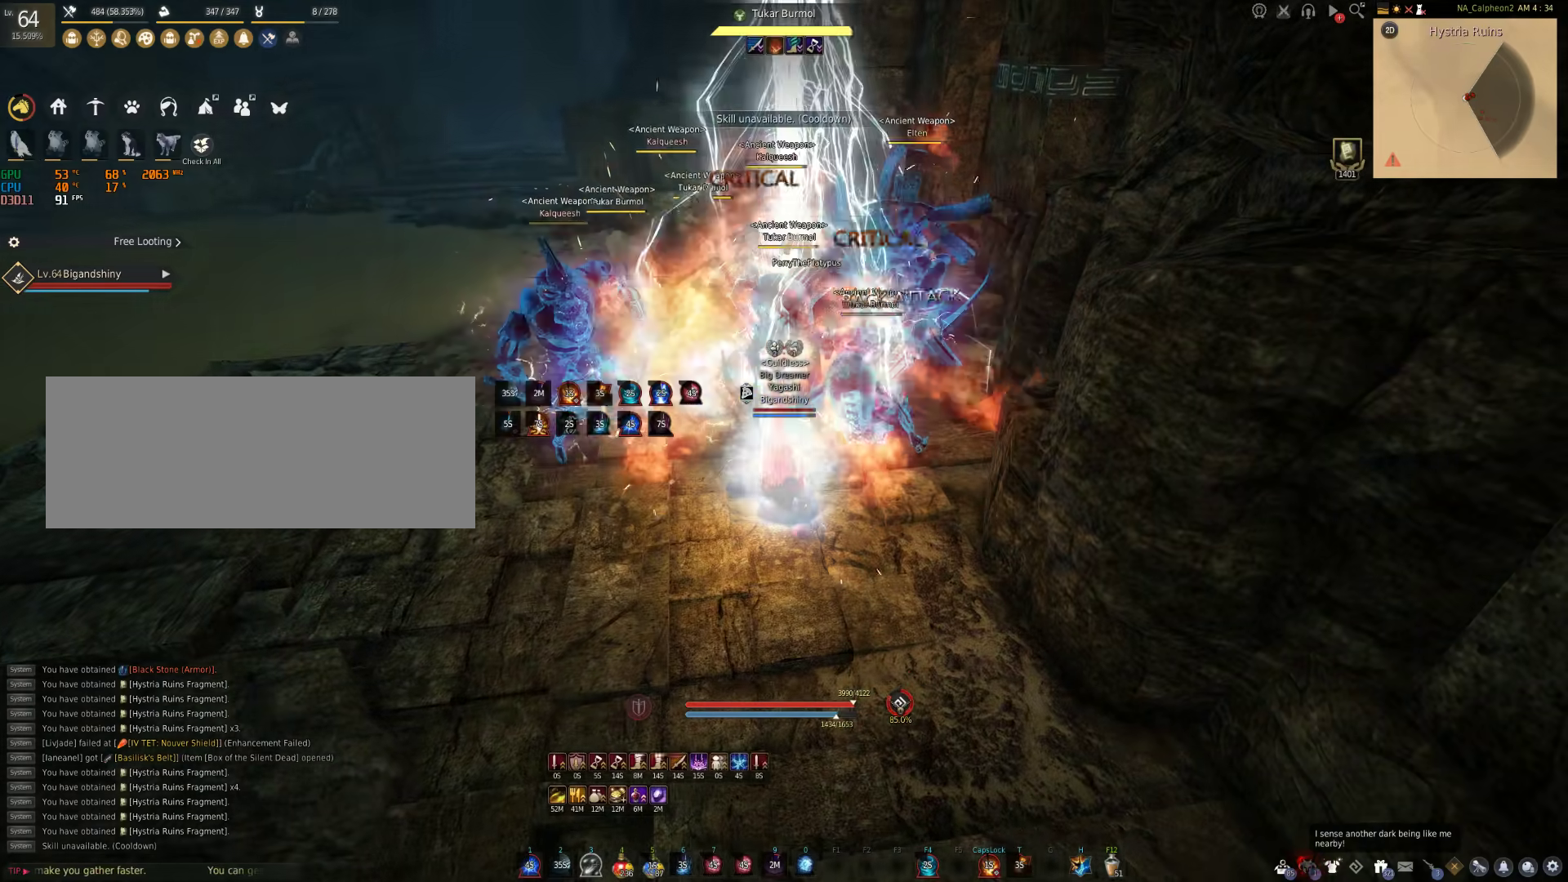
{"keys": [], "mouse": ["right"], "events": []}
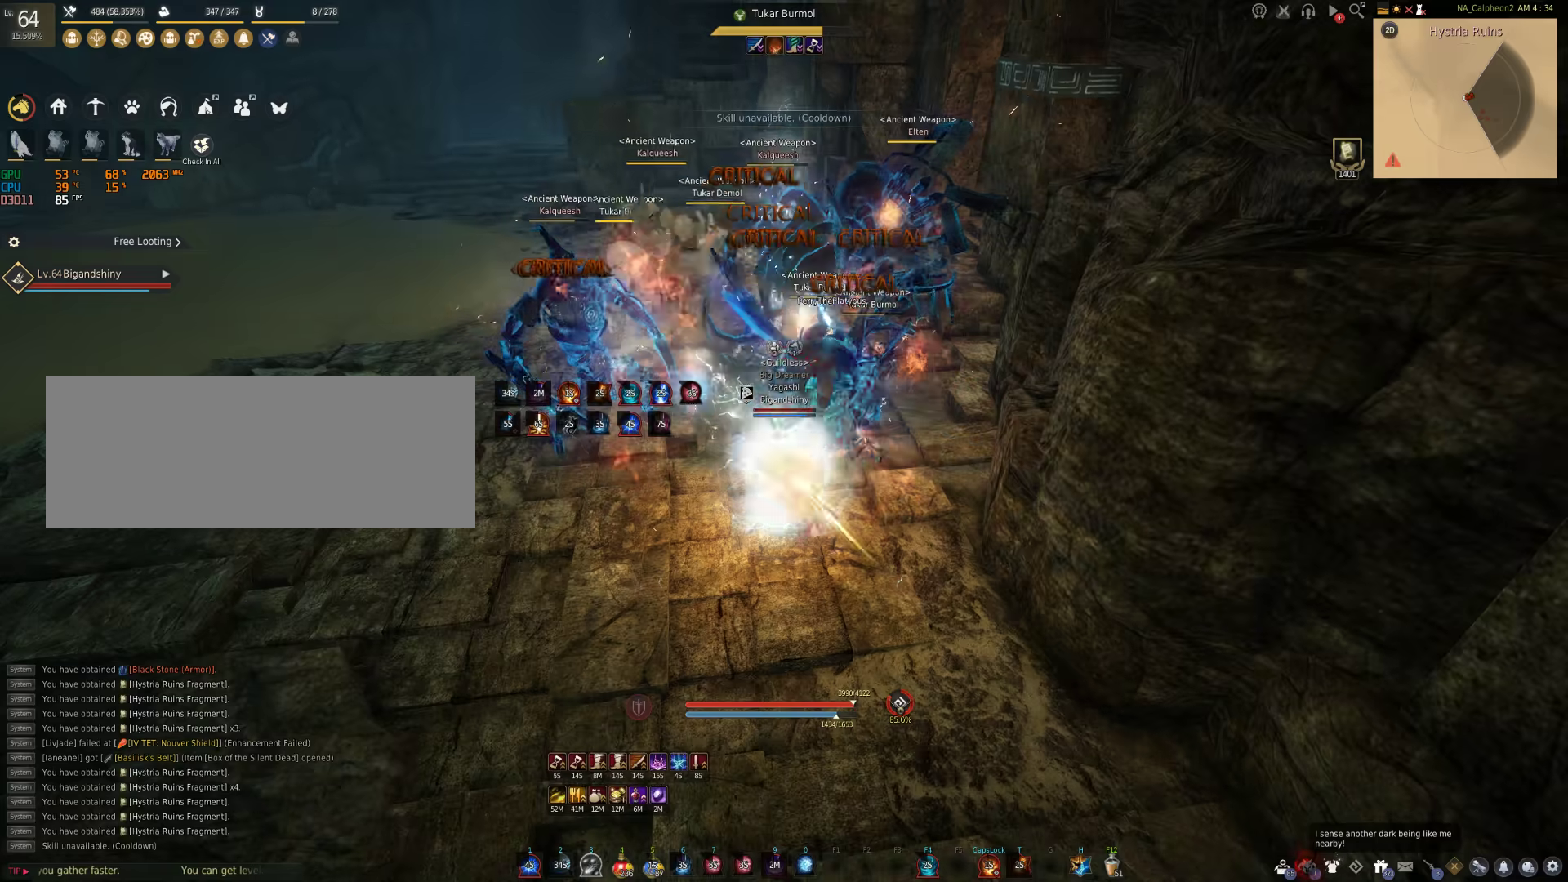
{"keys": [], "mouse": [], "events": [[233, "mouse_right", "up"]]}
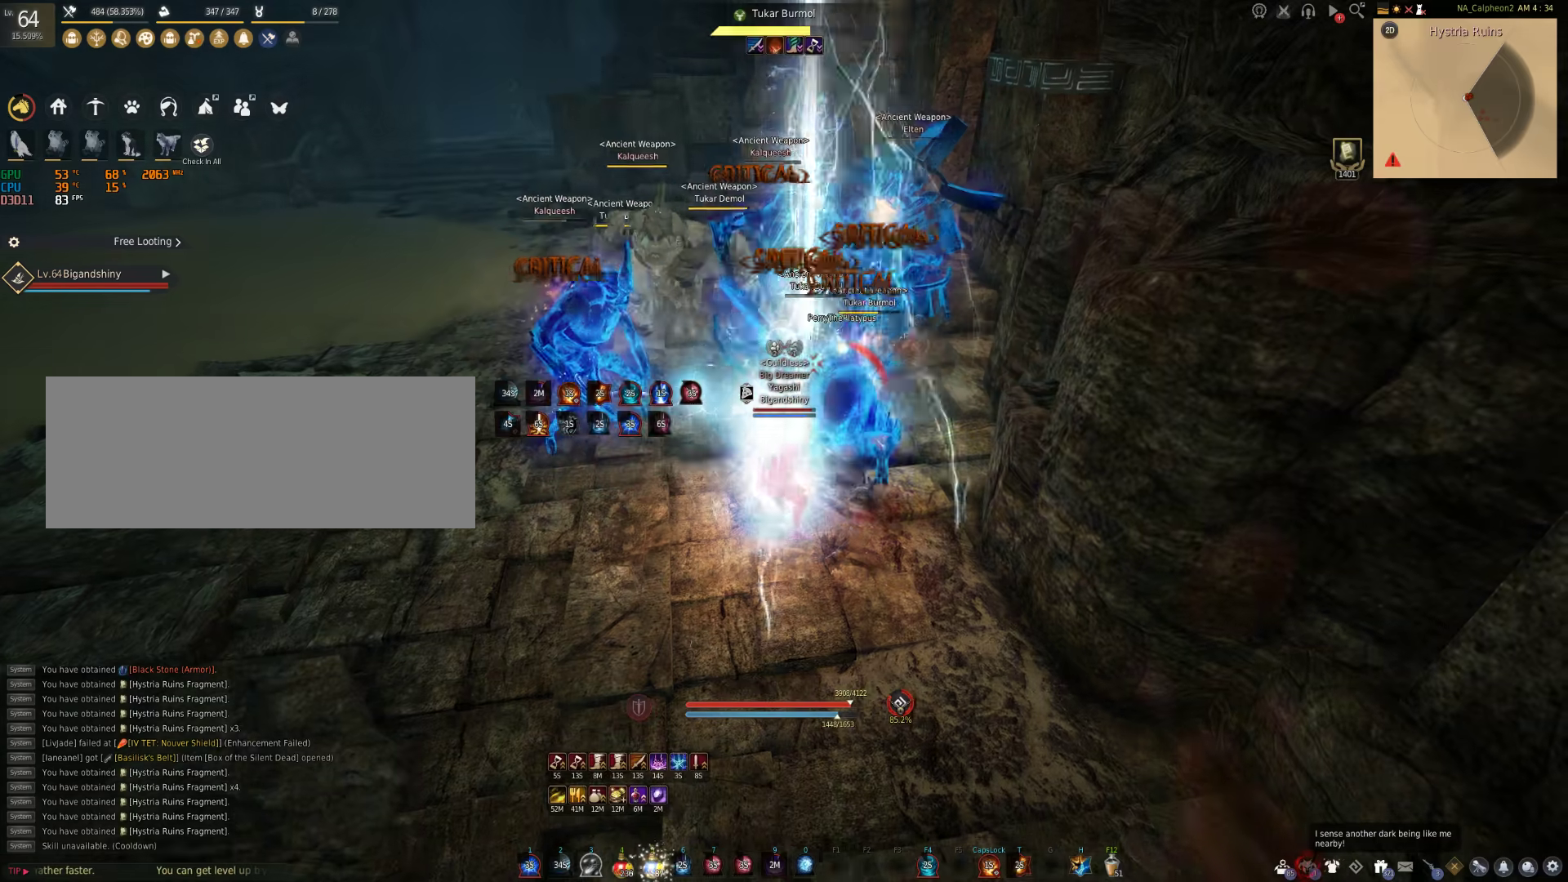
{"keys": [], "mouse": [], "events": [[33, "s", "down"], [150, "q", "down"], [433, "s", "up"], [483, "q", "up"]]}
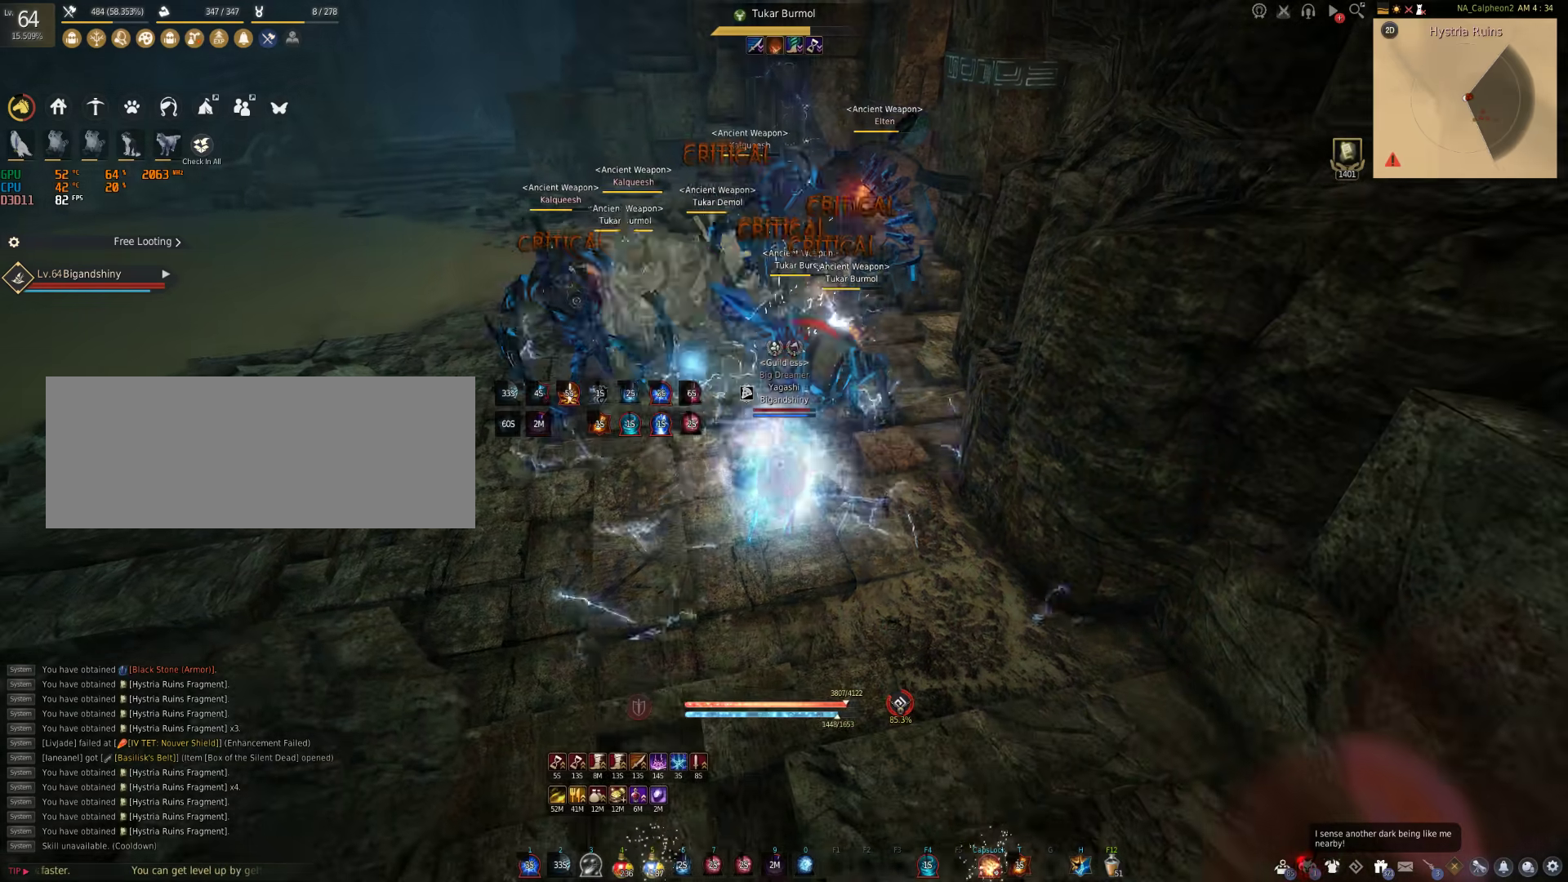
{"keys": ["c", "w"], "mouse": [], "events": [[50, "w", "down"], [183, "c", "down"]]}
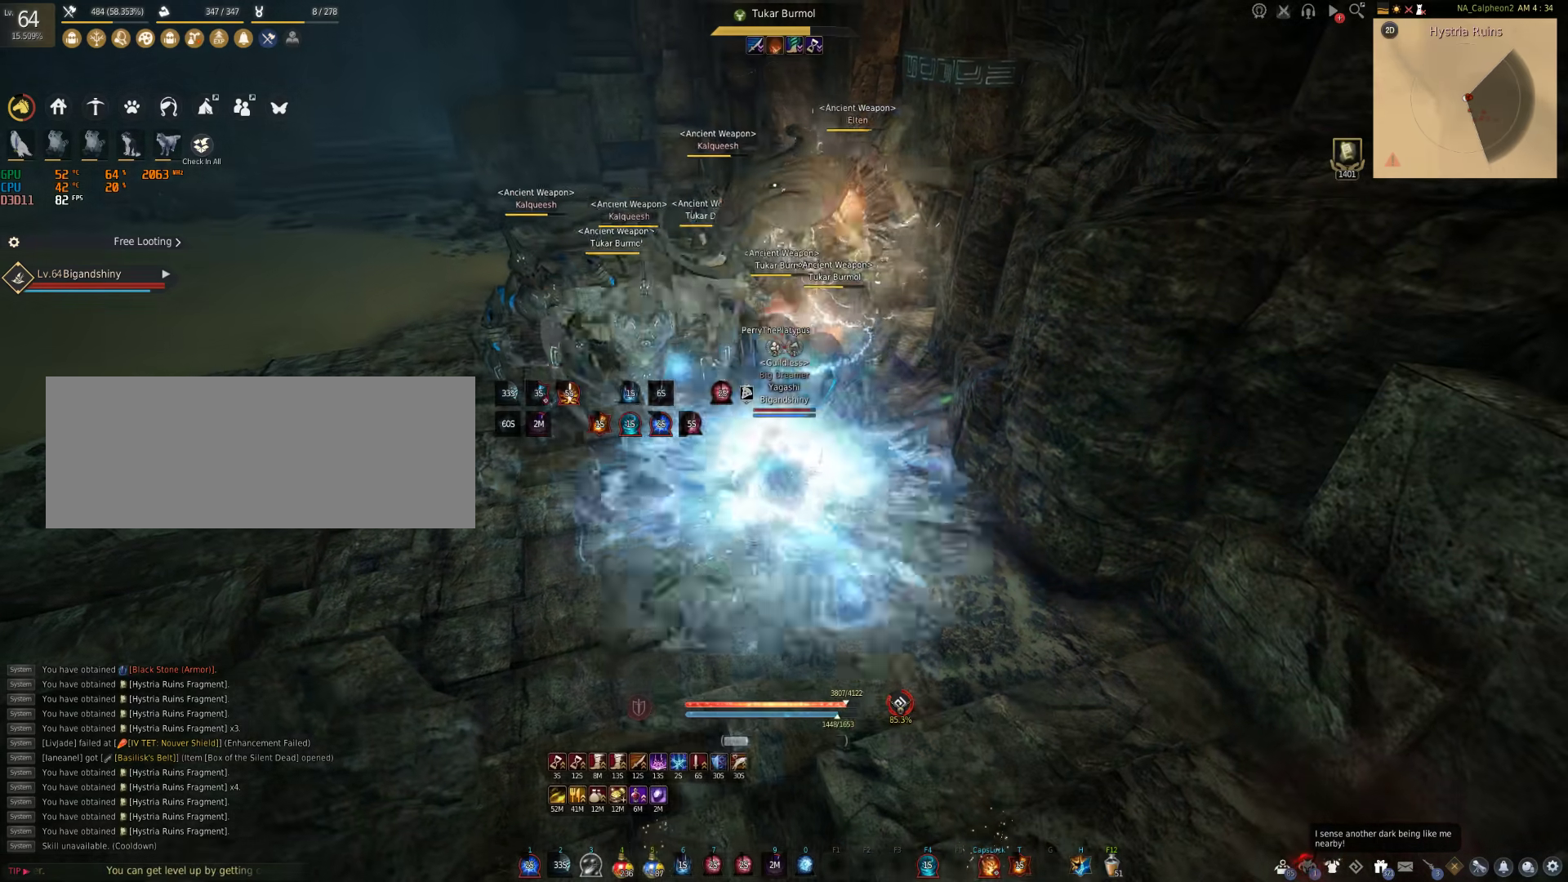
{"keys": [], "mouse": [], "events": [[400, "w", "up"], [417, "c", "up"]]}
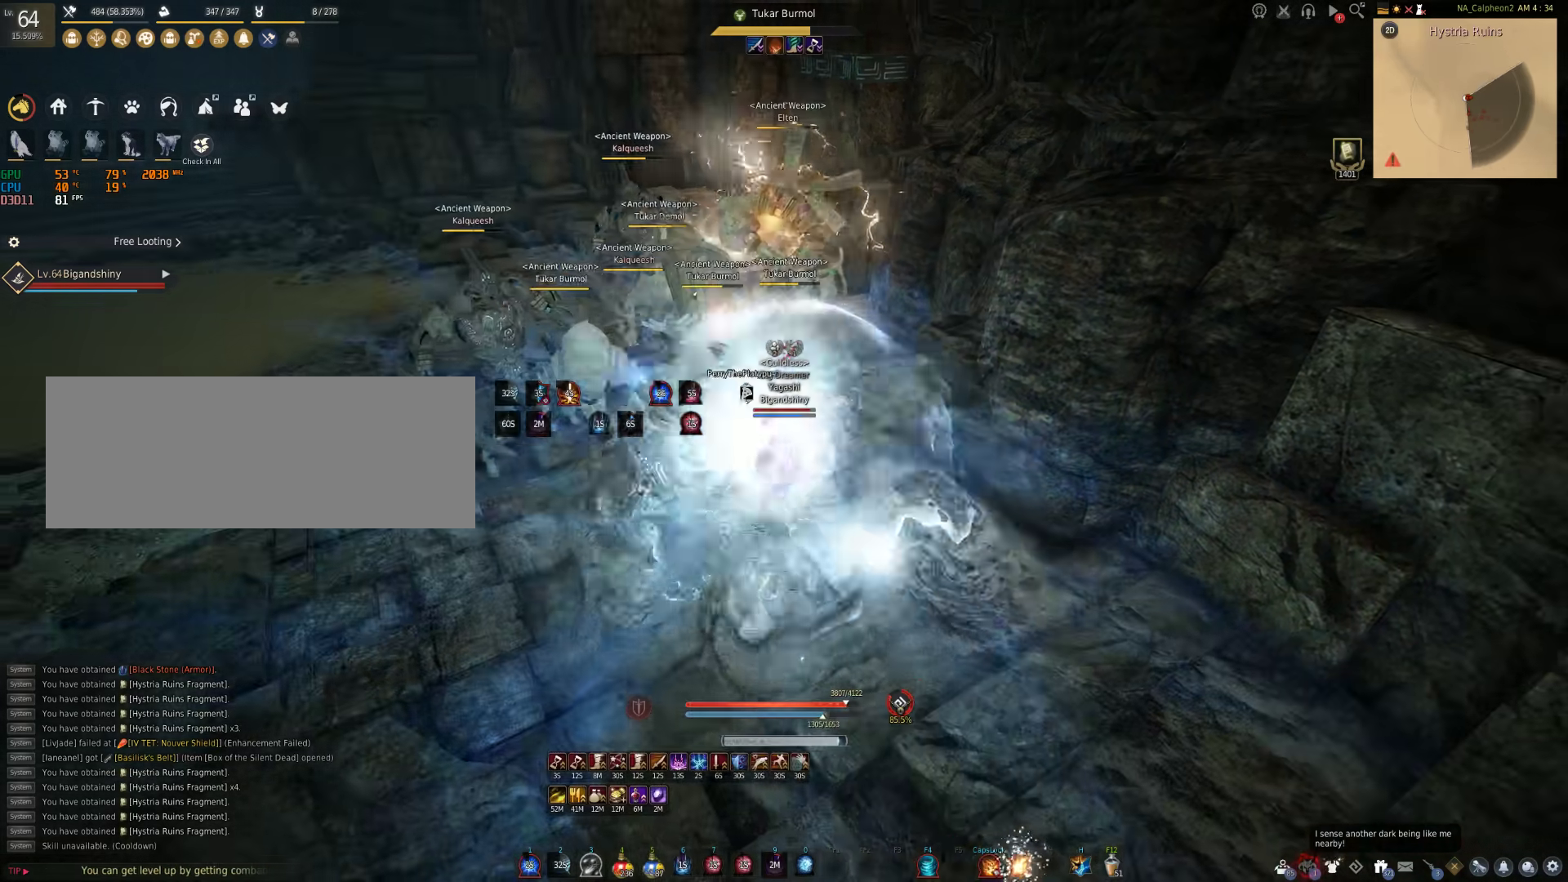
{"keys": [], "mouse": [], "events": [[133, "s", "down"], [500, "s", "up"]]}
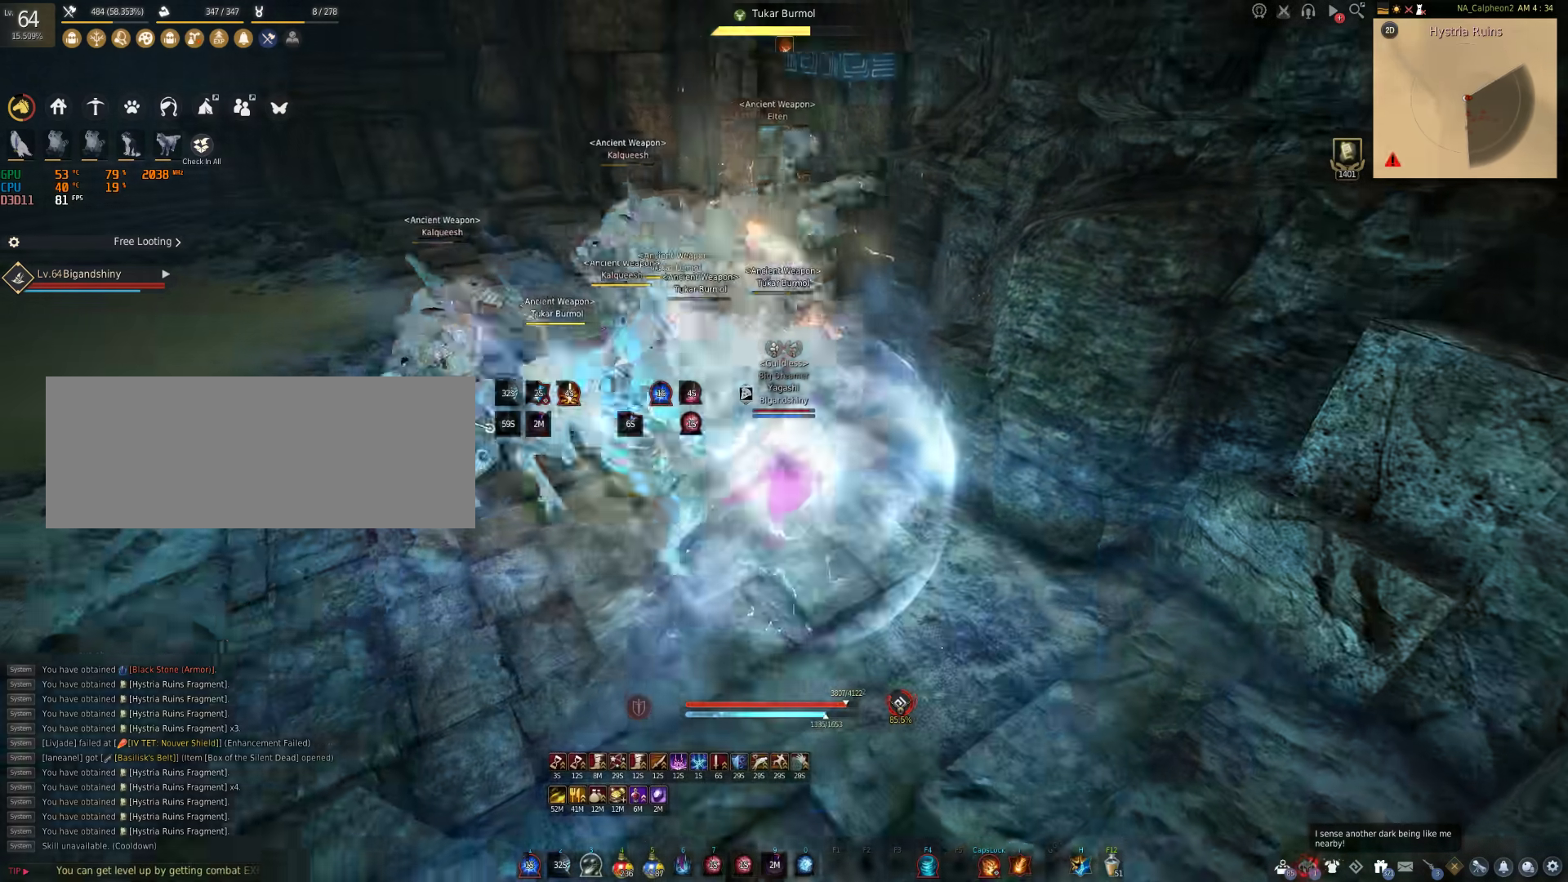
{"keys": ["a"], "mouse": ["left"], "events": [[283, "a", "down"], [417, "mouse_left", "down"]]}
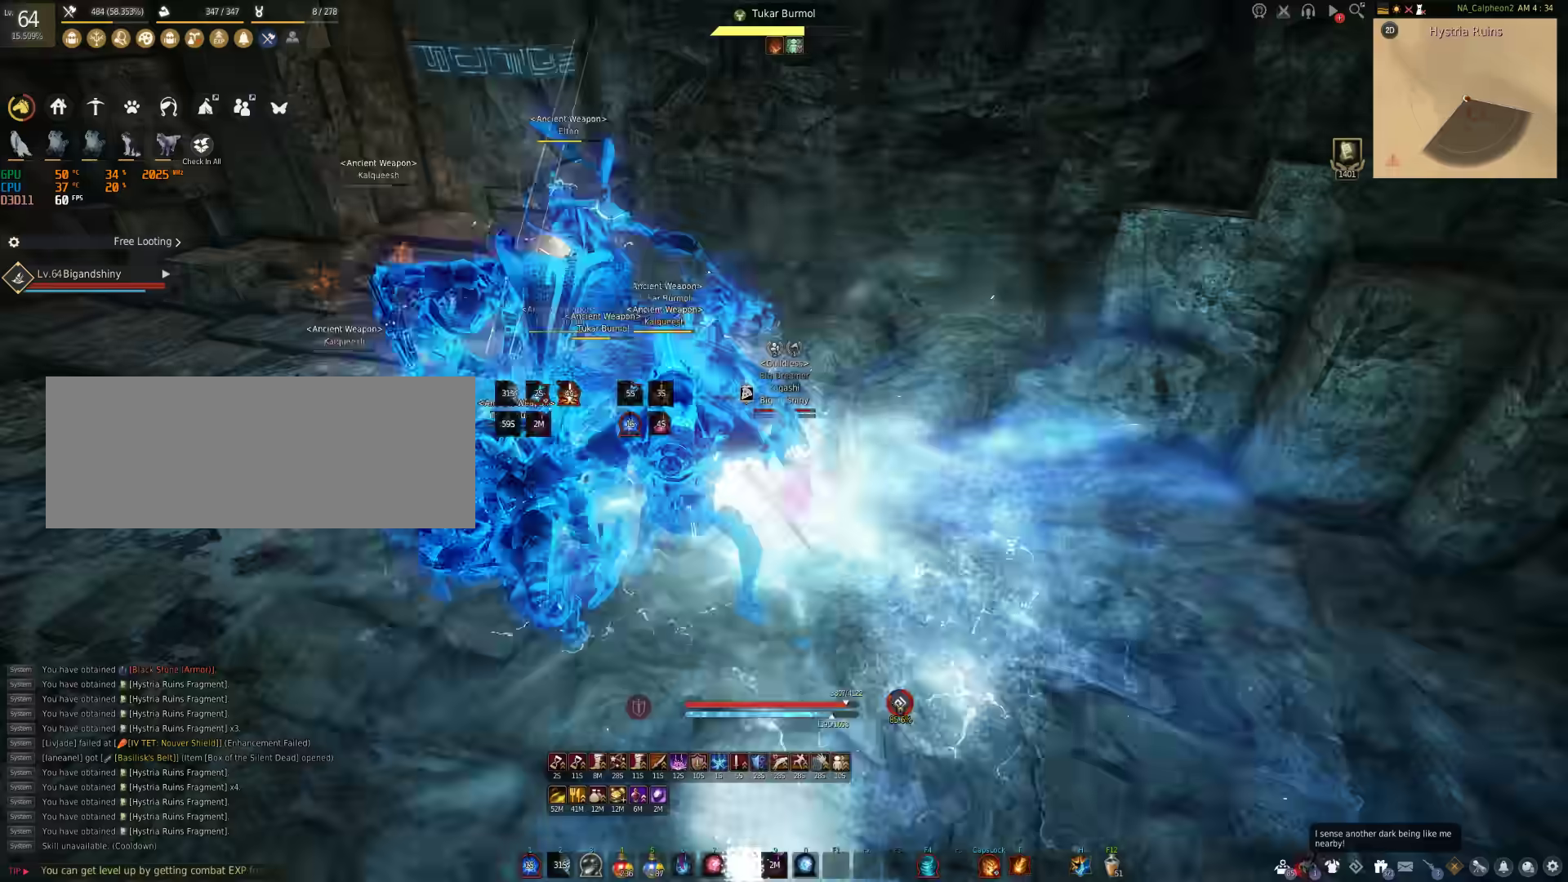
{"keys": ["f", "s"], "mouse": [], "events": [[333, "mouse_left", "up"], [350, "a", "up"], [350, "s", "down"], [433, "f", "down"]]}
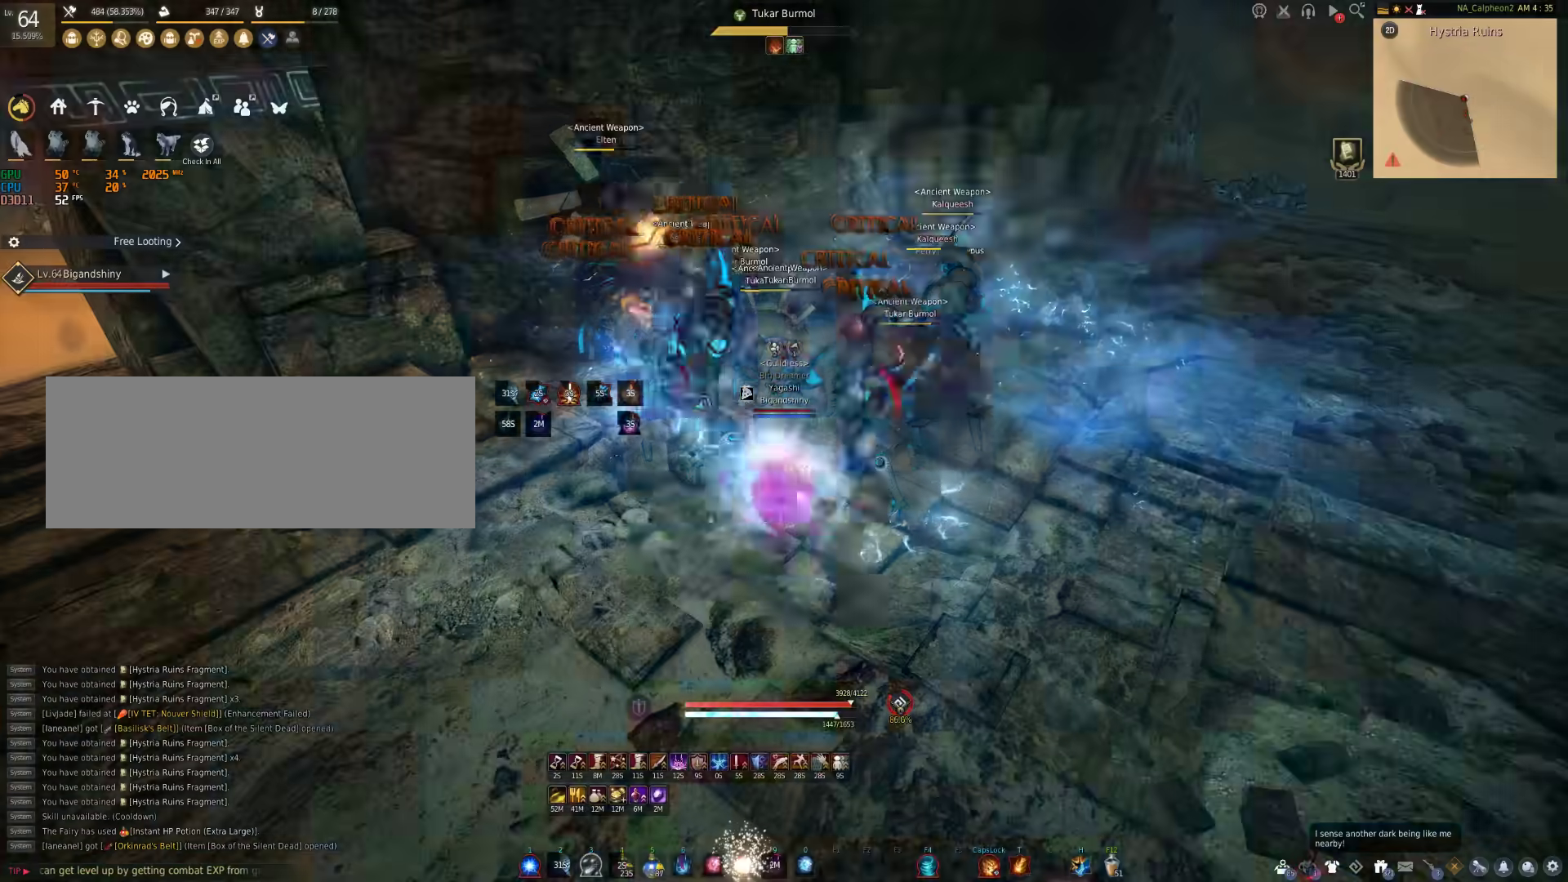
{"keys": [], "mouse": ["right"], "events": [[333, "f", "up"], [417, "mouse_right", "down"], [467, "s", "up"]]}
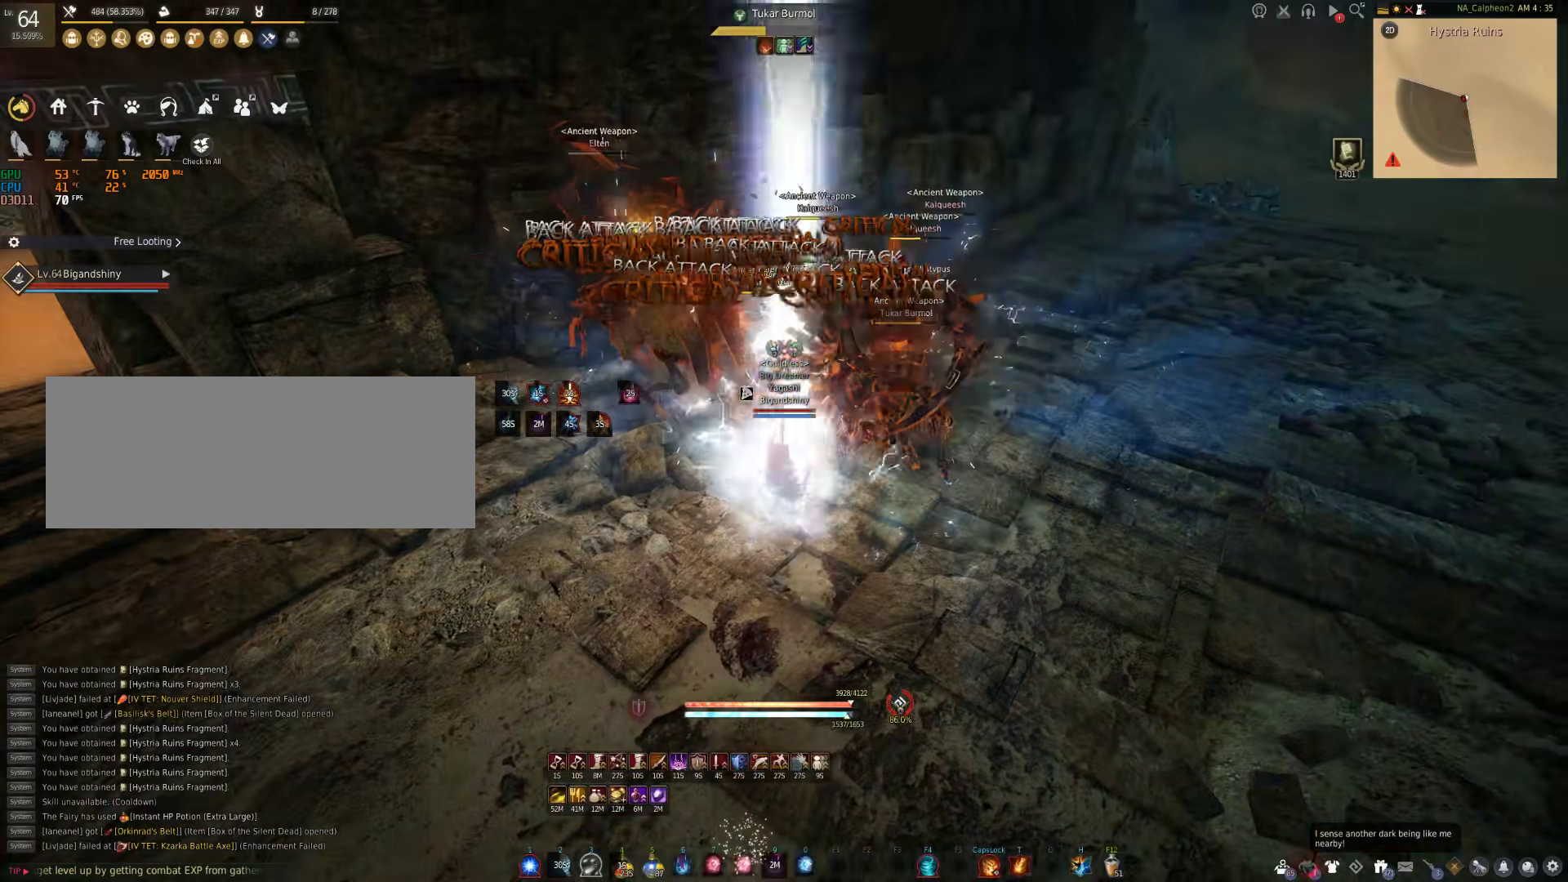
{"keys": [], "mouse": ["right"], "events": []}
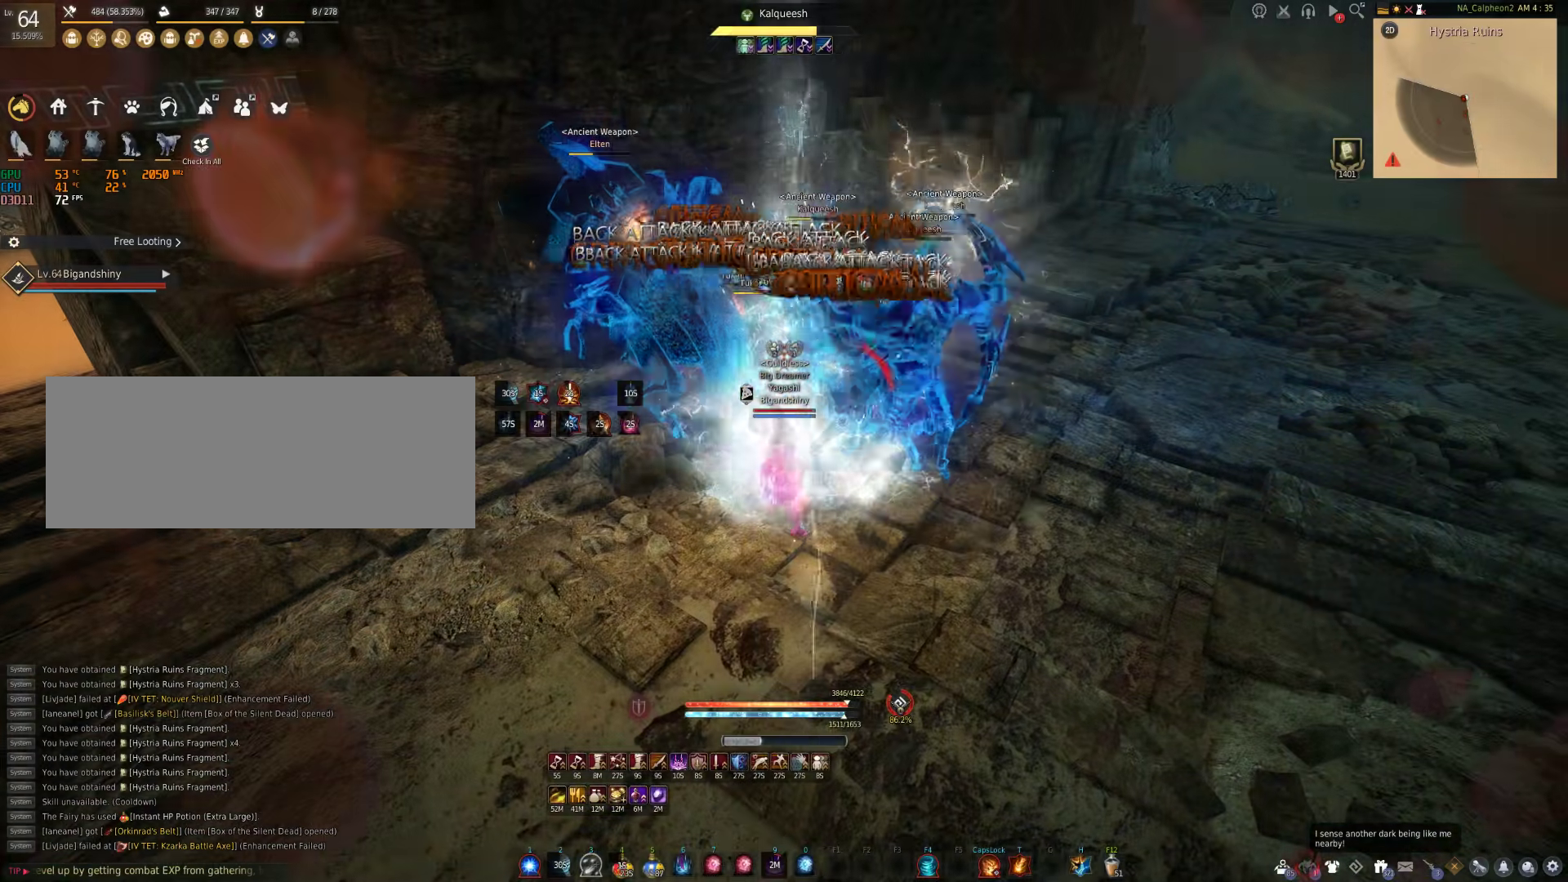
{"keys": [], "mouse": ["right"], "events": []}
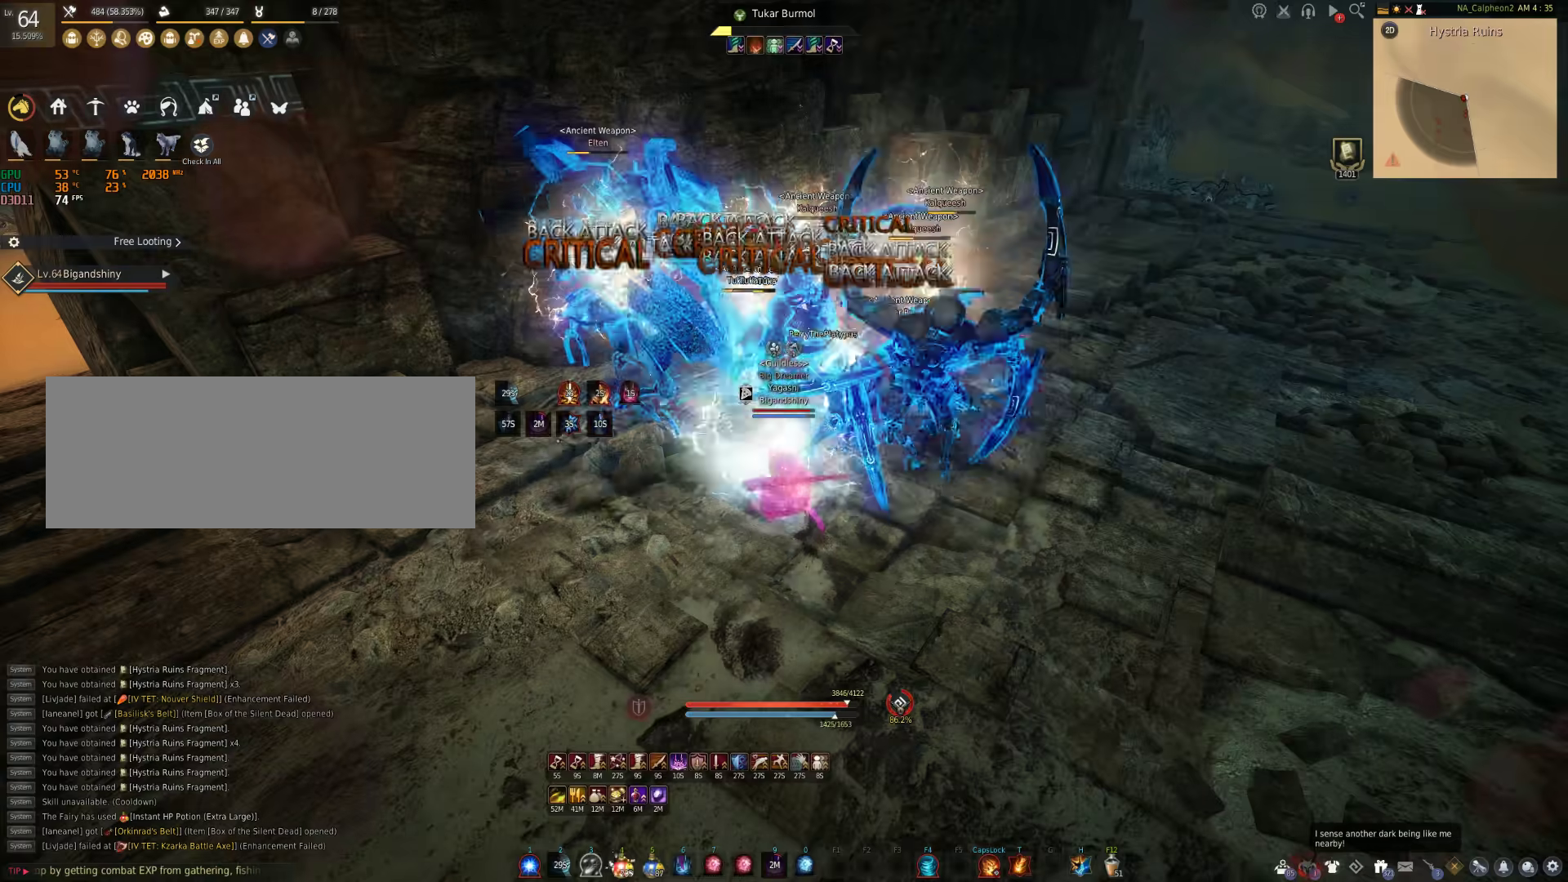
{"keys": [], "mouse": ["right"], "events": []}
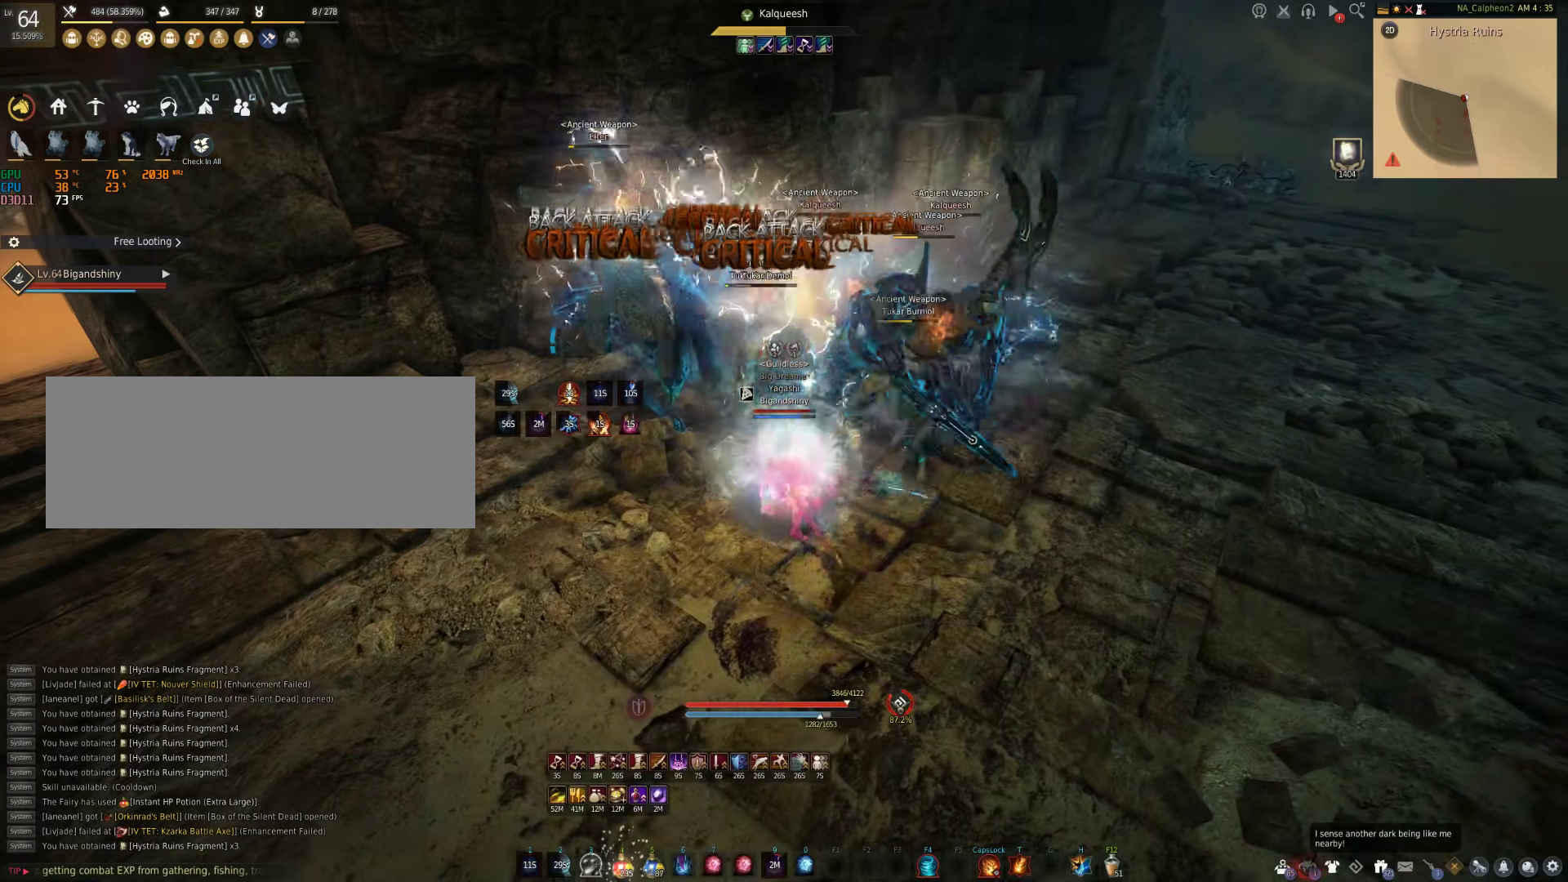
{"keys": [], "mouse": [], "events": [[183, "mouse_right", "up"]]}
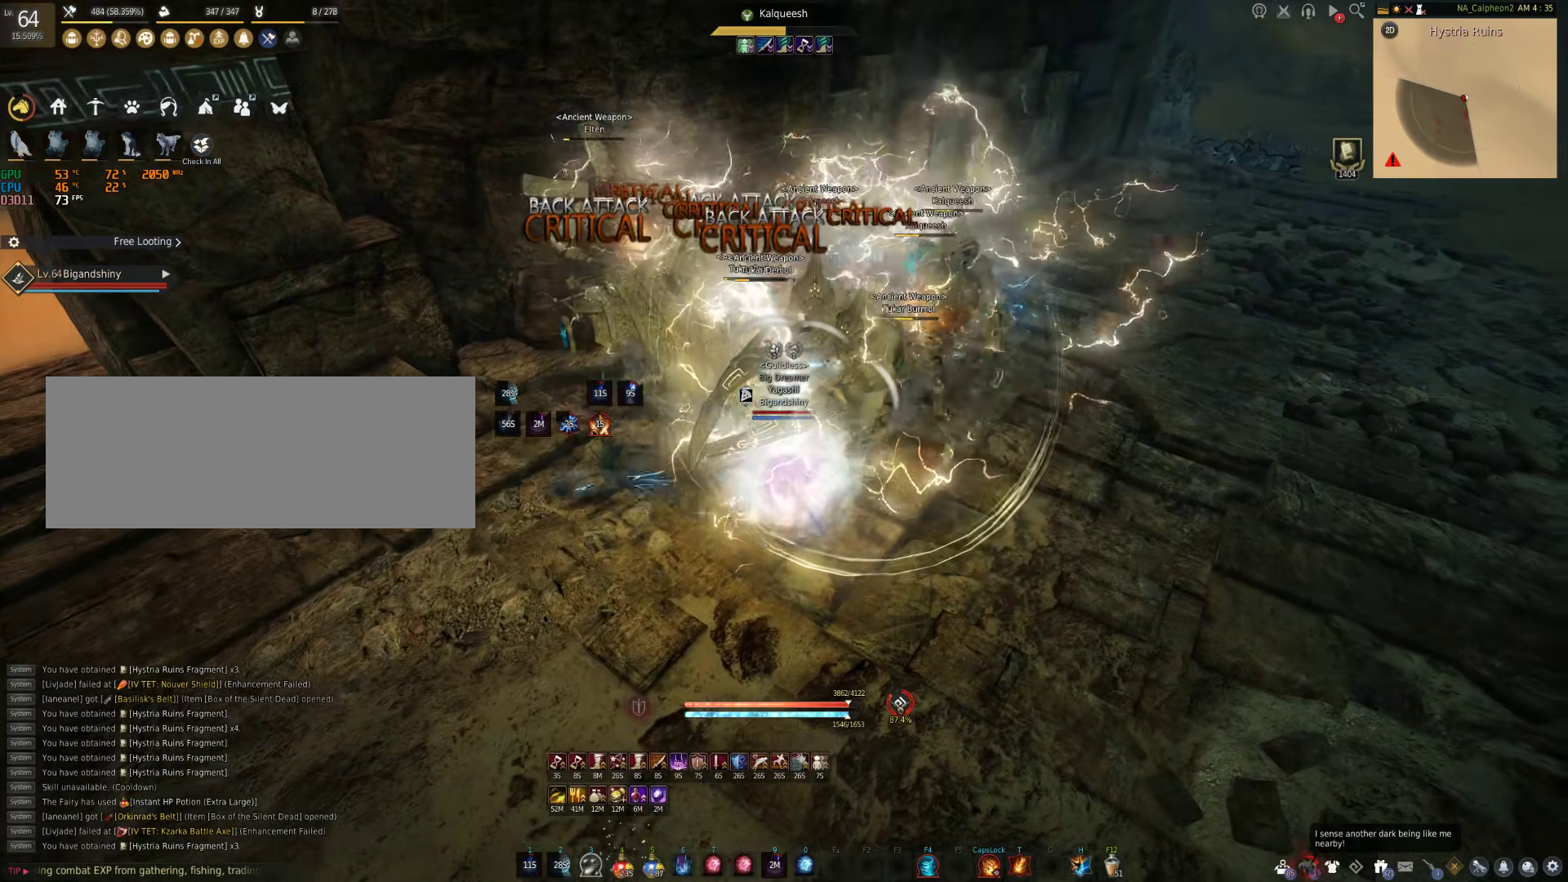
{"keys": ["s"], "mouse": [], "events": [[333, "s", "down"]]}
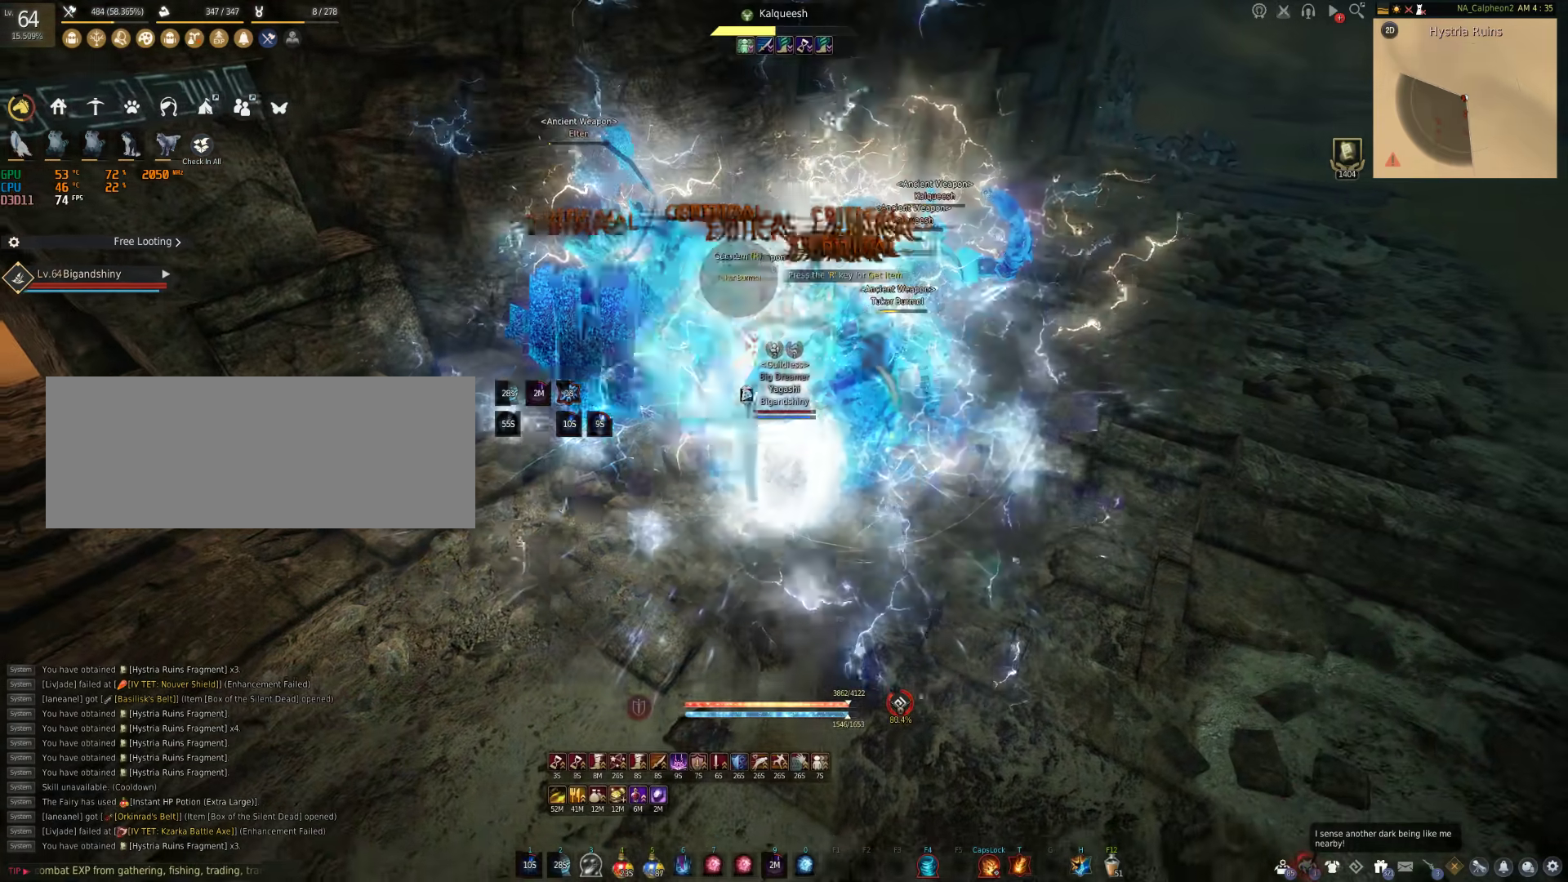
{"keys": ["s"], "mouse": ["right"], "events": [[17, "mouse_right", "down"]]}
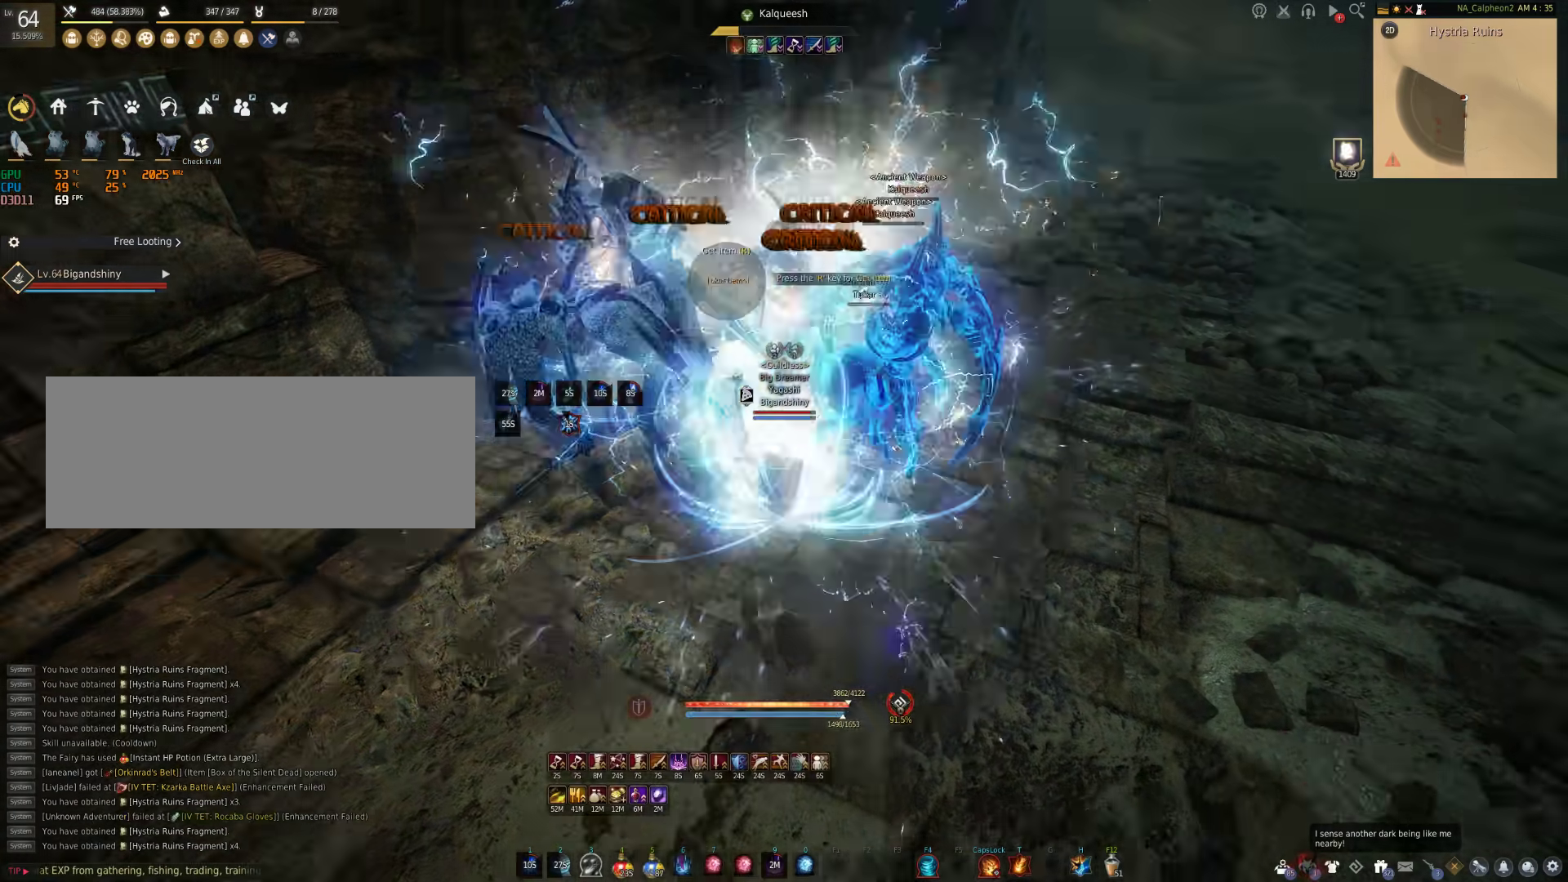
{"keys": ["shift"], "mouse": [], "events": [[117, "mouse_right", "up"], [117, "s", "up"], [183, "shift", "down"]]}
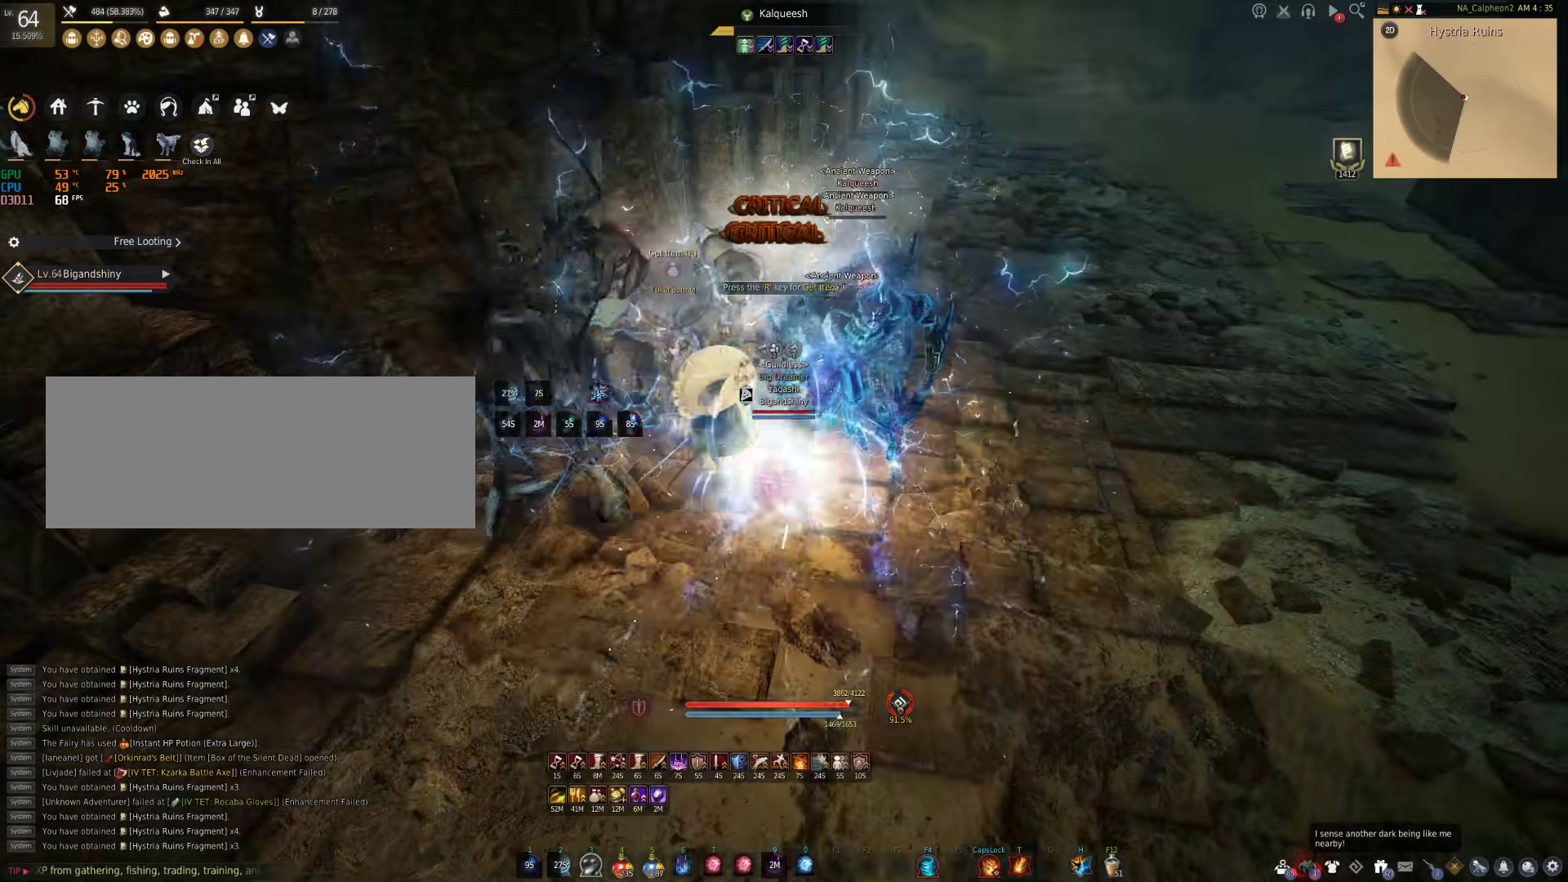
{"keys": [], "mouse": [], "events": [[283, "shift", "up"]]}
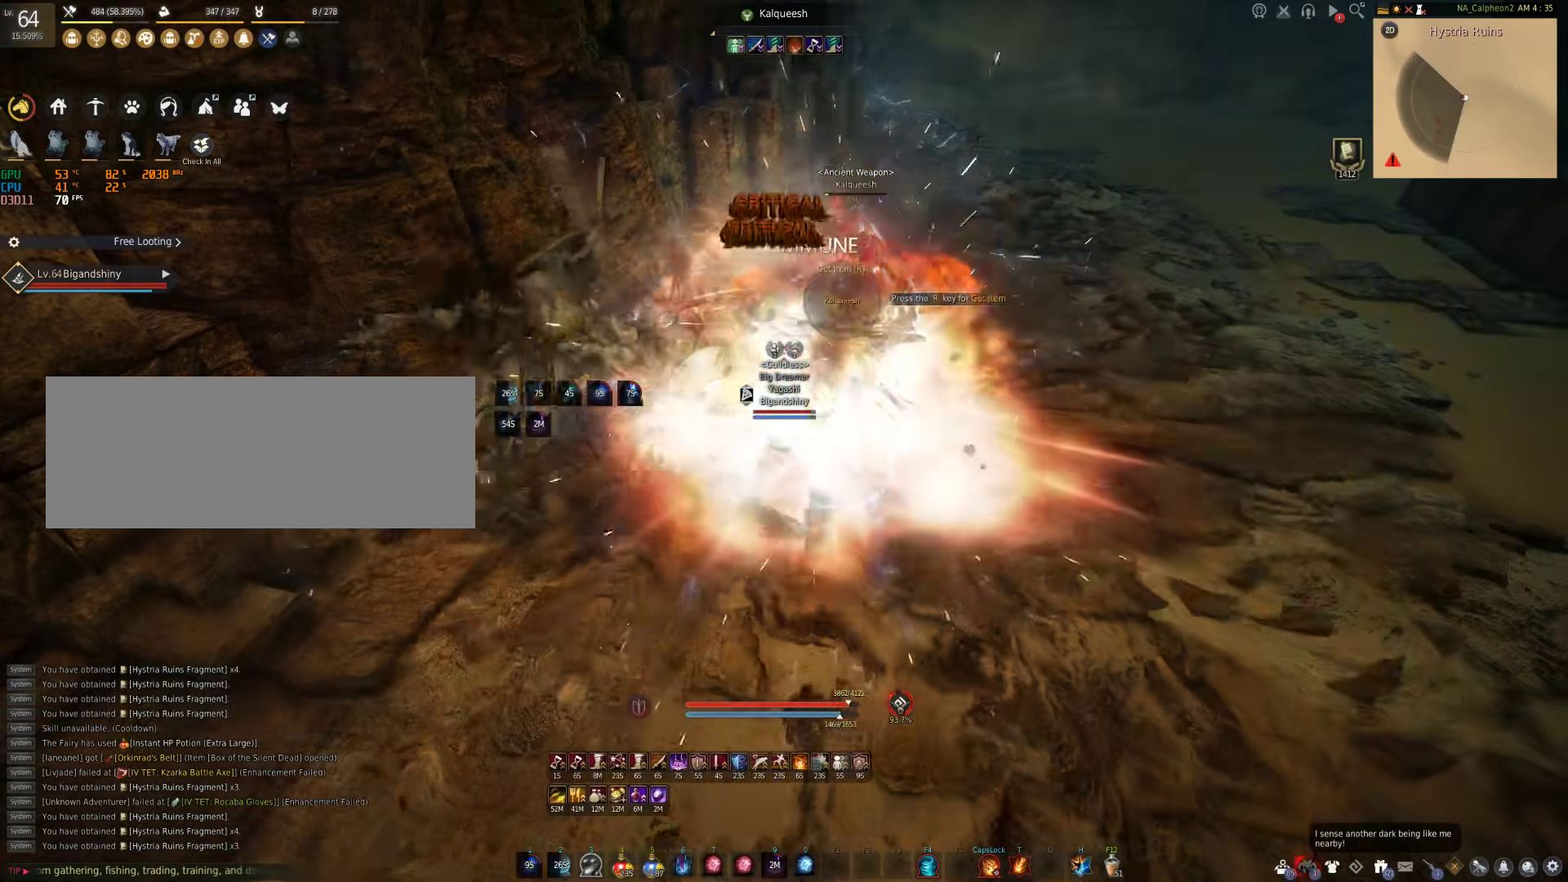
{"keys": ["d"], "mouse": ["right"], "events": [[67, "a", "down"], [150, "w", "down"], [200, "w", "up"], [317, "mouse_right", "down"], [433, "a", "up"], [433, "d", "down"]]}
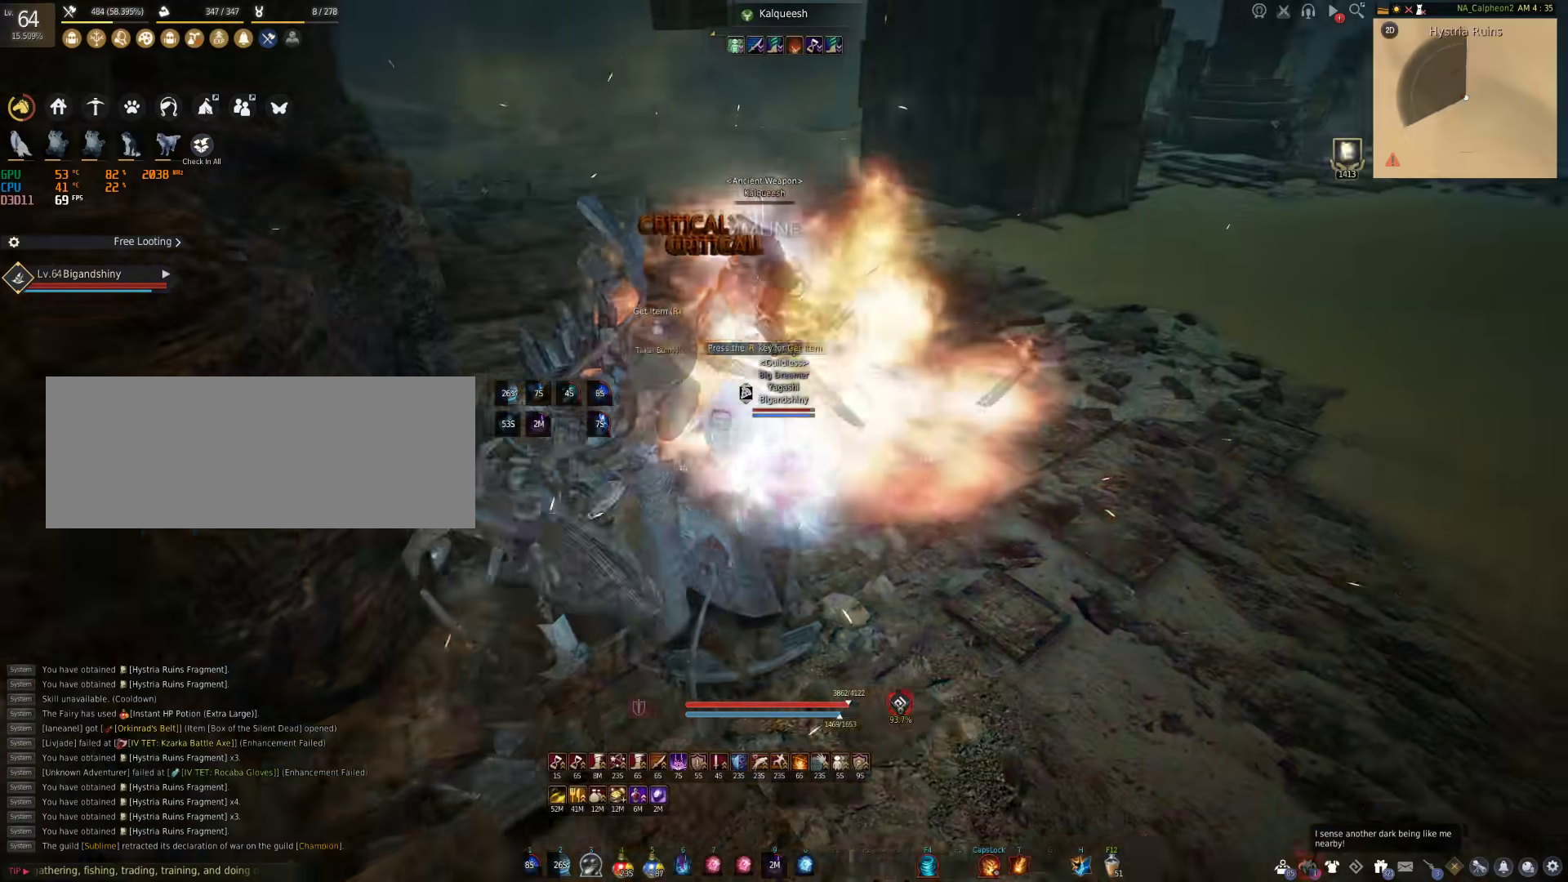
{"keys": ["w"], "mouse": [], "events": [[100, "a", "down"], [133, "d", "up"], [300, "d", "down"], [333, "a", "up"], [450, "w", "down"], [467, "d", "up"], [500, "mouse_right", "up"]]}
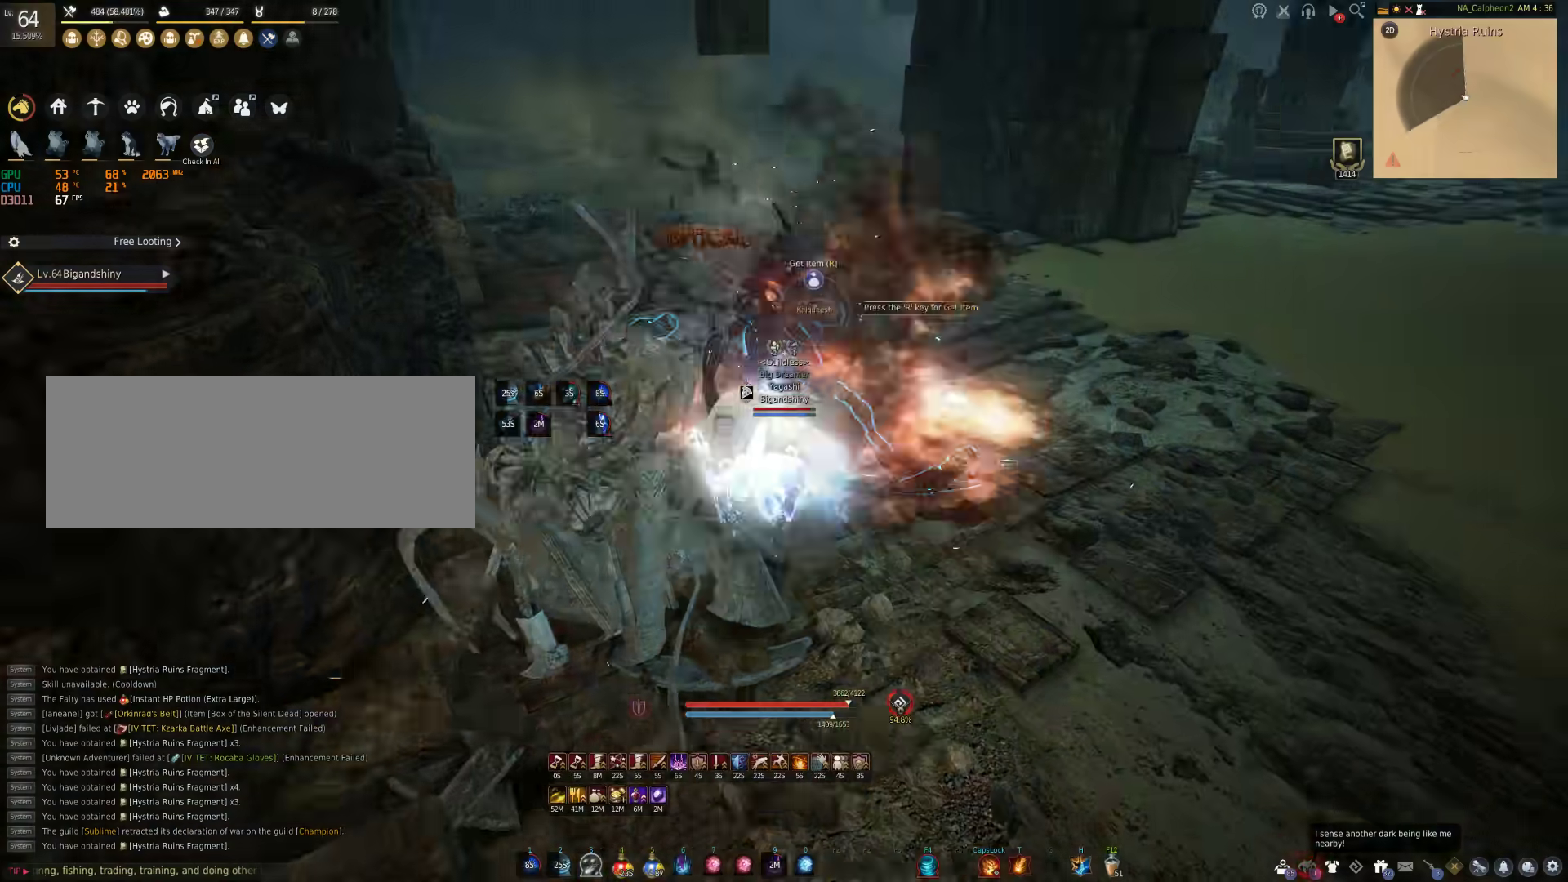
{"keys": ["w"], "mouse": [], "events": [[50, "a", "down"], [183, "a", "up"]]}